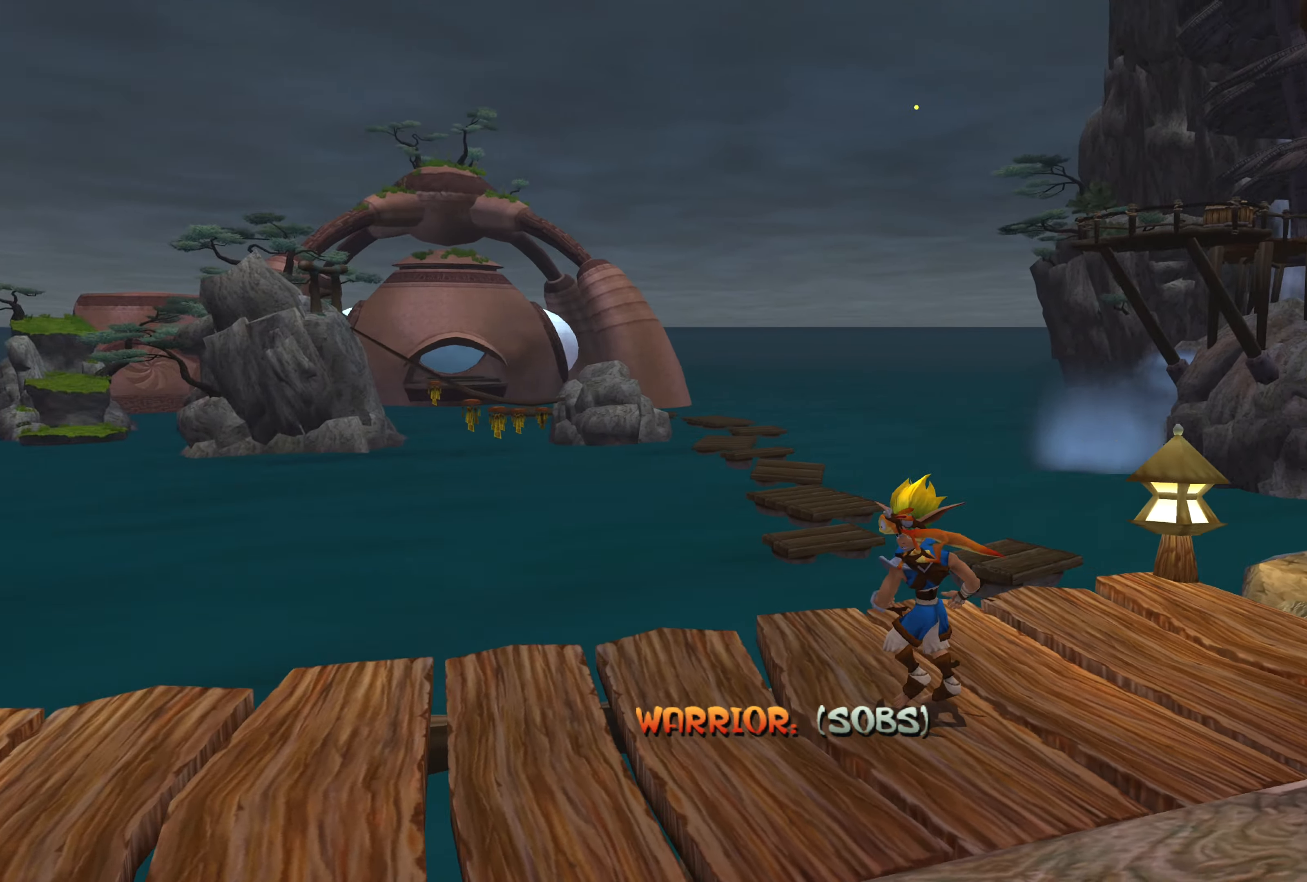
Gameplay with a controller (PlayStation layout); each line is a JSON object with the inputs held at the frame after it. "events" lists button and stick changes between this image and that frame as [ms after this image, input, new state], when the widget could be followed in between. Not read: L2 L3 R2 R3.
{"buttons": [], "left_stick": "center", "right_stick": "center", "events": [[100, "right_stick", "center"]]}
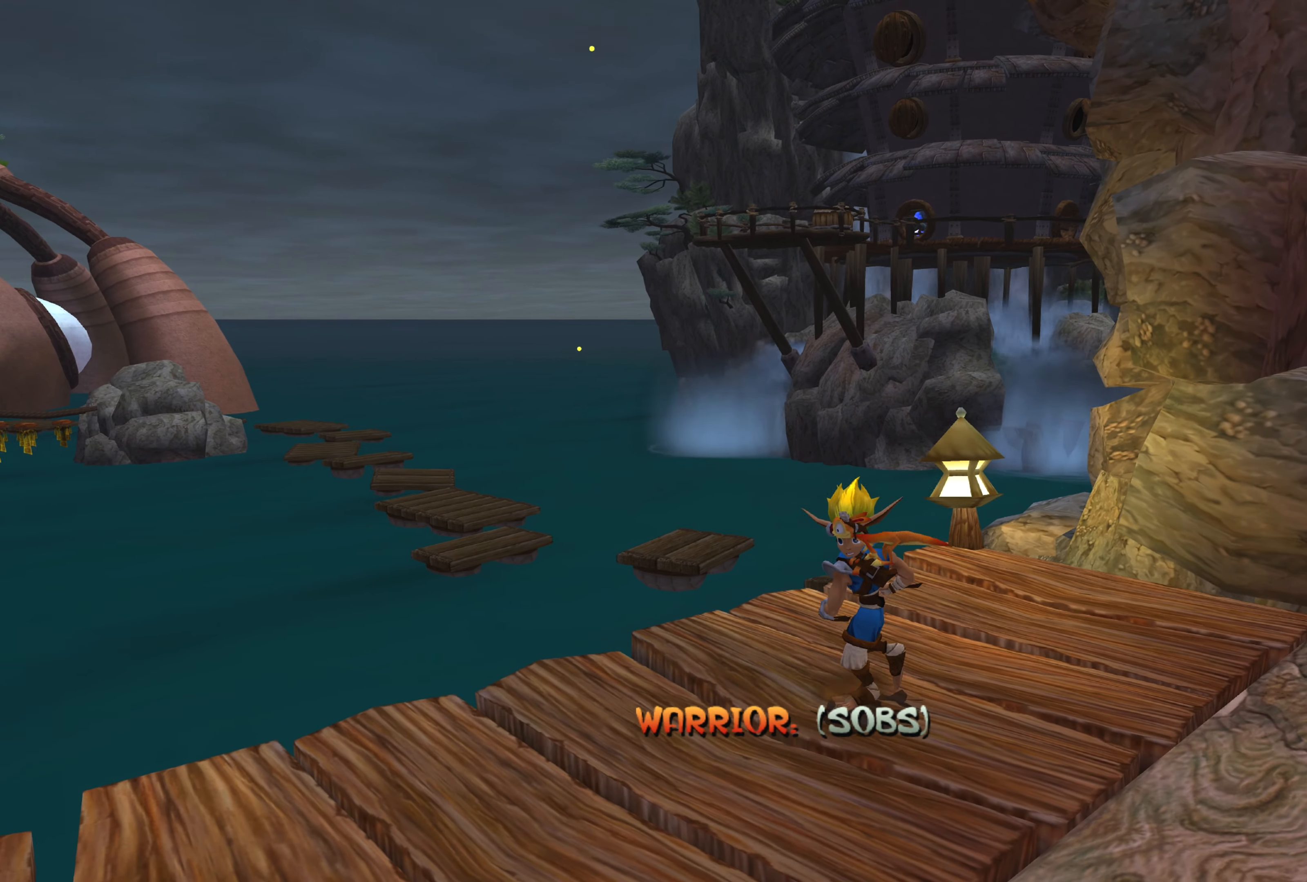
{"buttons": [], "left_stick": "center", "right_stick": "left", "events": [[200, "right_stick", "left"]]}
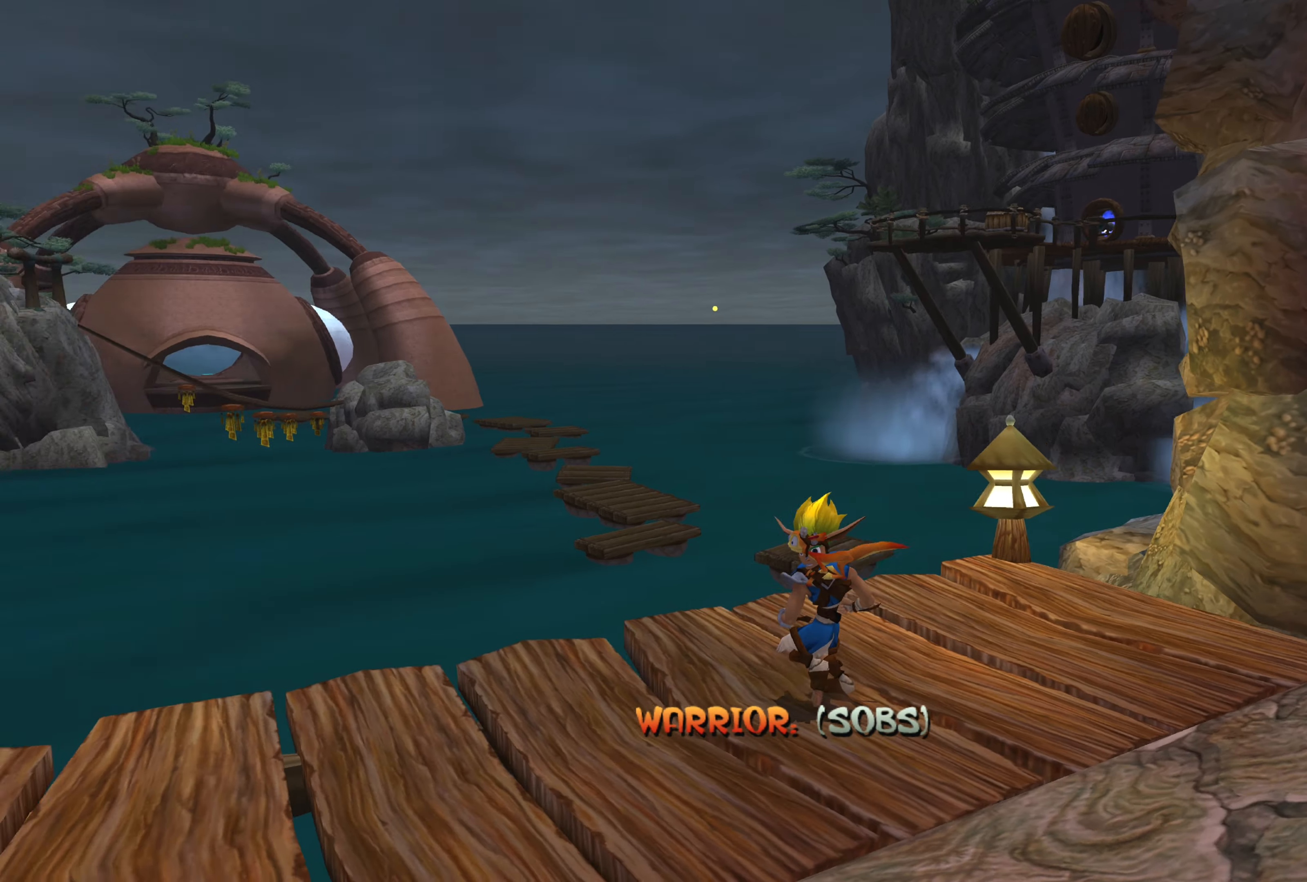
{"buttons": [], "left_stick": "center", "right_stick": "center", "events": [[200, "right_stick", "center"]]}
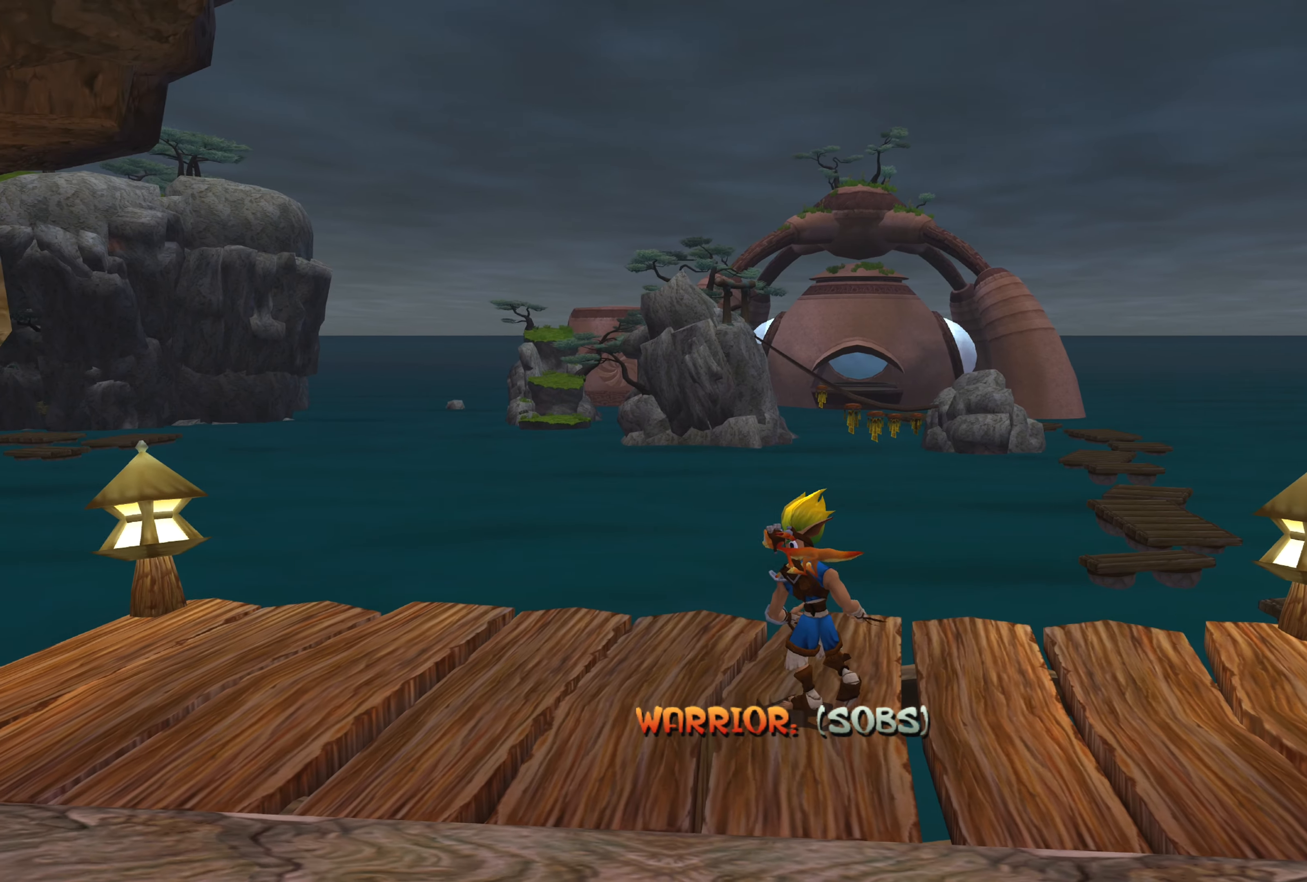
{"buttons": [], "left_stick": "center", "right_stick": "up-left", "events": [[166, "right_stick", "up-left"]]}
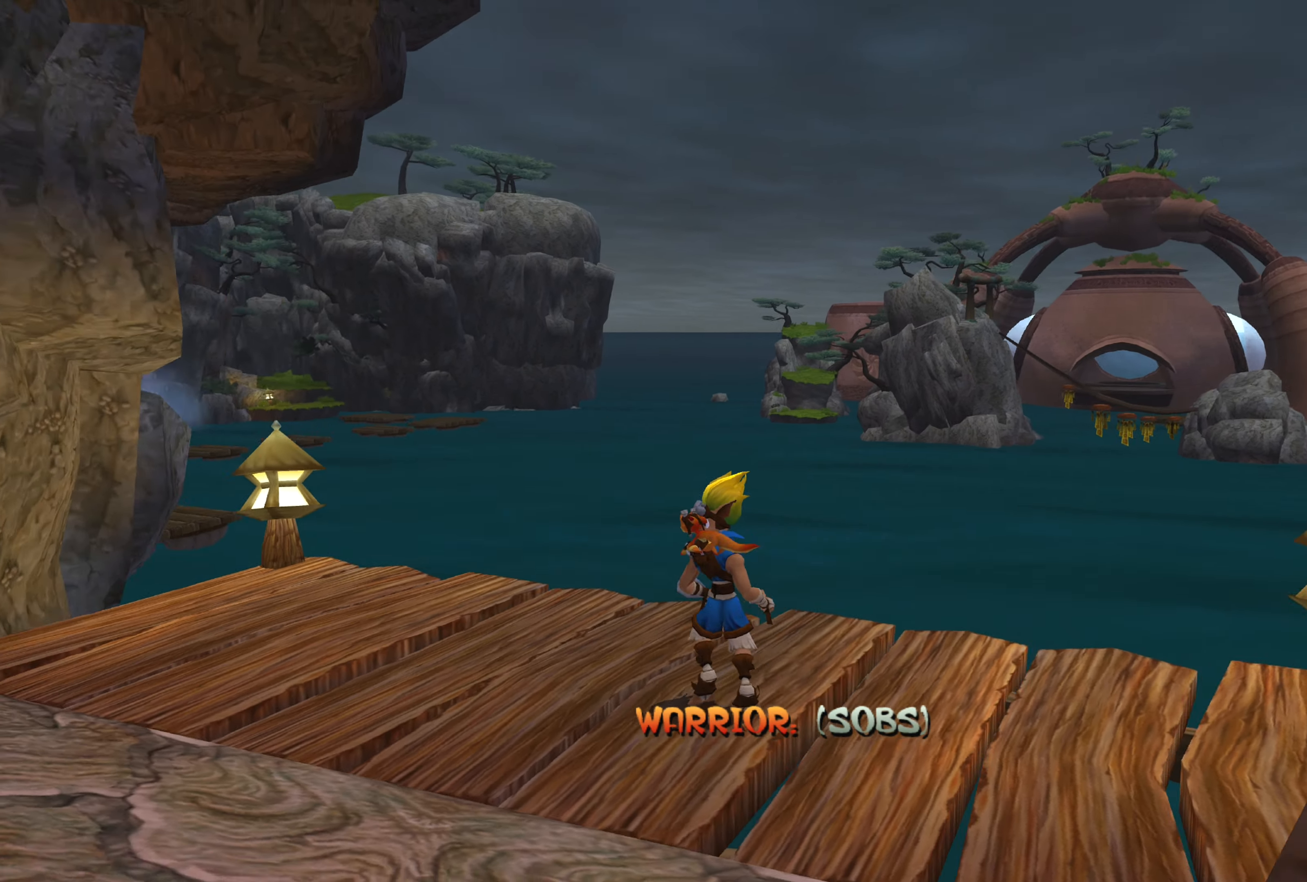
{"buttons": [], "left_stick": "up-left", "right_stick": "up-left", "events": [[500, "left_stick", "up-left"]]}
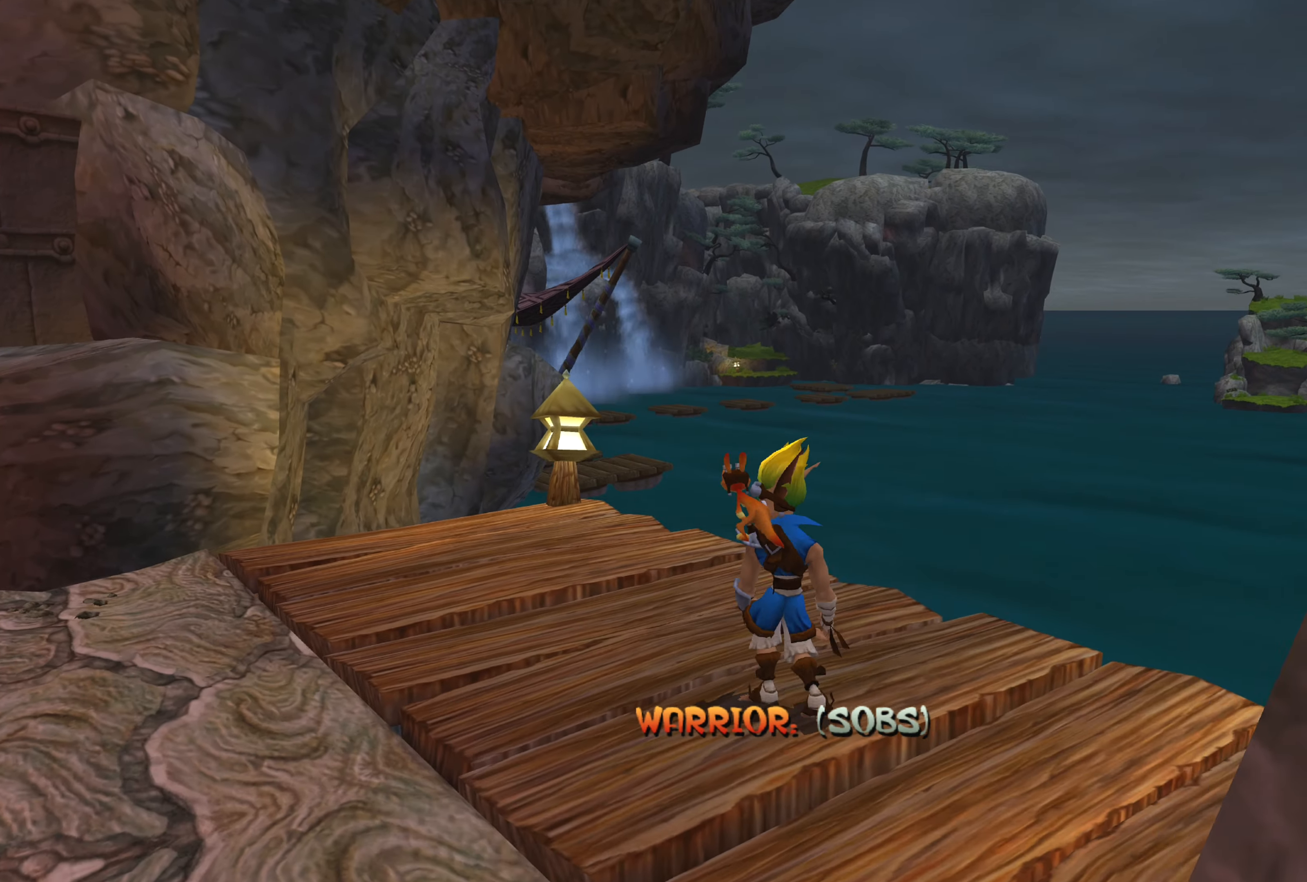
{"buttons": [], "left_stick": "up-left", "right_stick": "left", "events": [[50, "right_stick", "center"], [500, "right_stick", "left"]]}
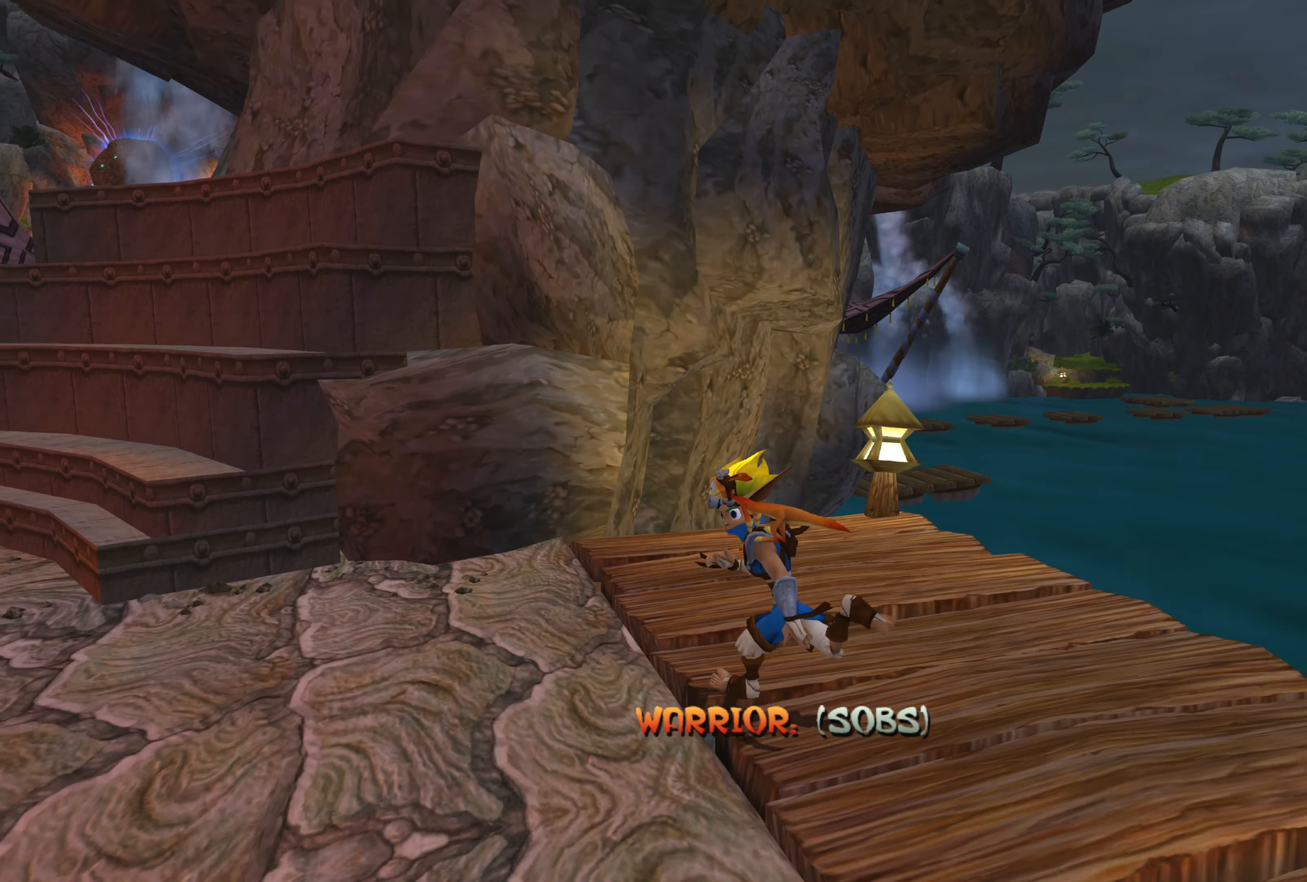
{"buttons": [], "left_stick": "up-left", "right_stick": "left", "events": []}
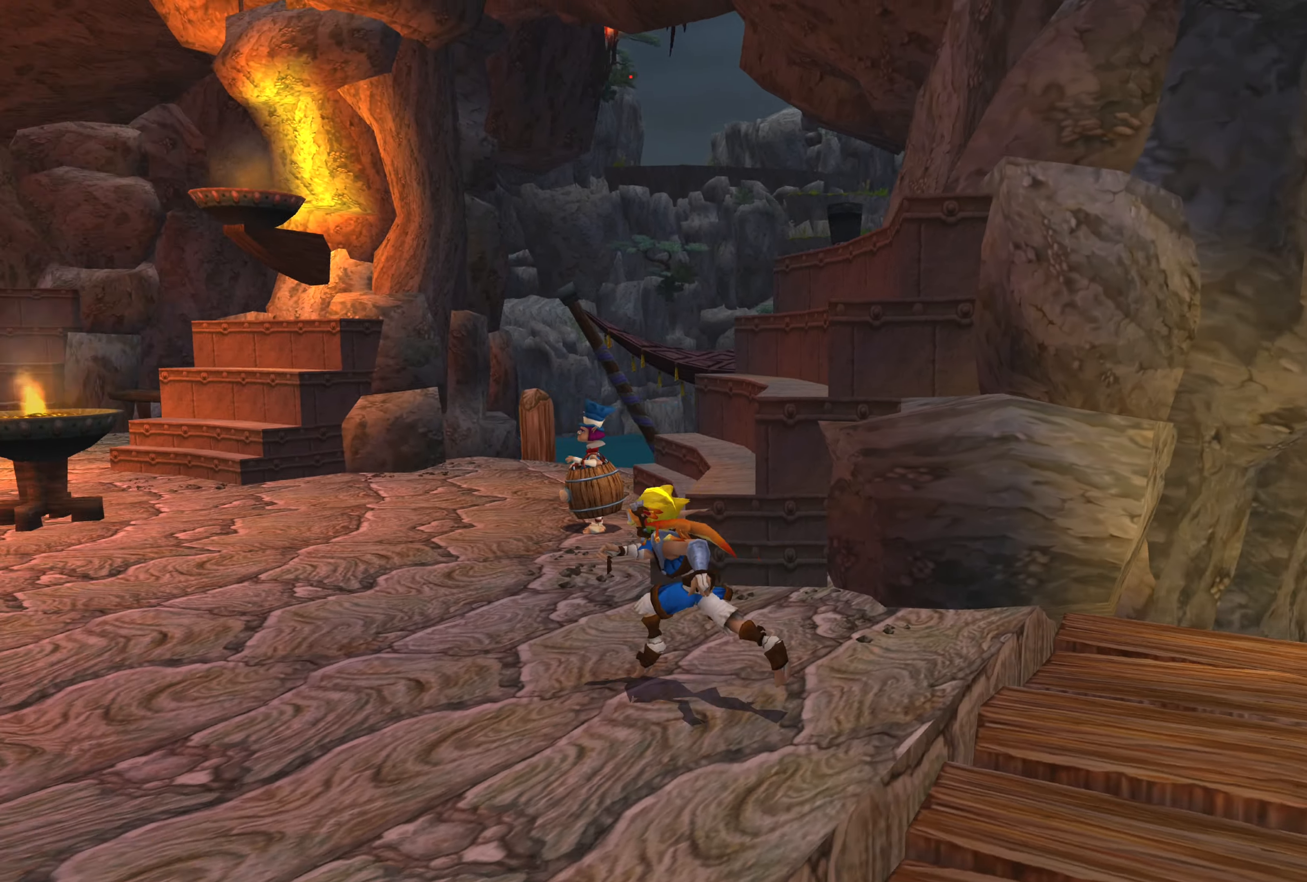
{"buttons": [], "left_stick": "up", "right_stick": "center", "events": [[150, "right_stick", "center"], [250, "left_stick", "up"]]}
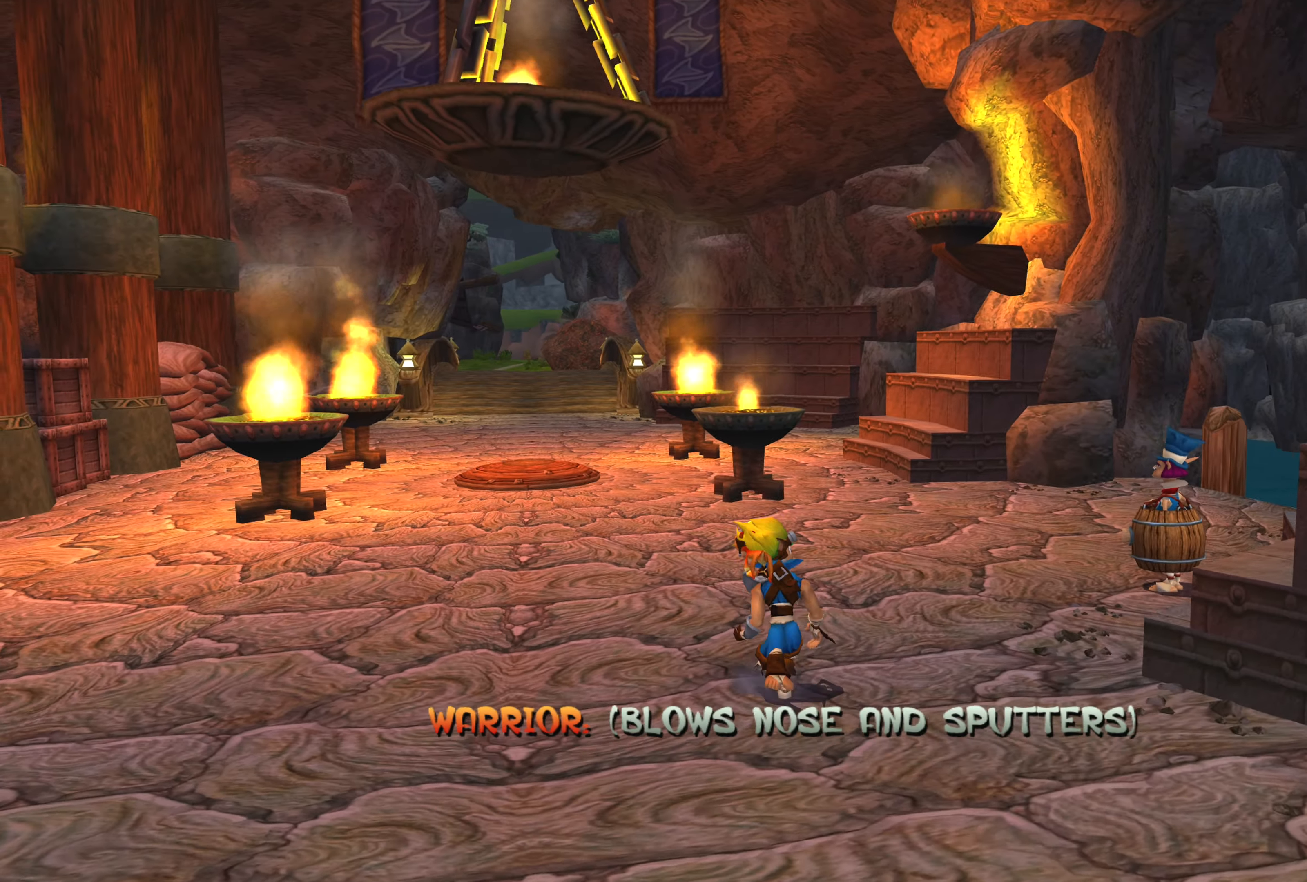
{"buttons": [], "left_stick": "up", "right_stick": "center", "events": []}
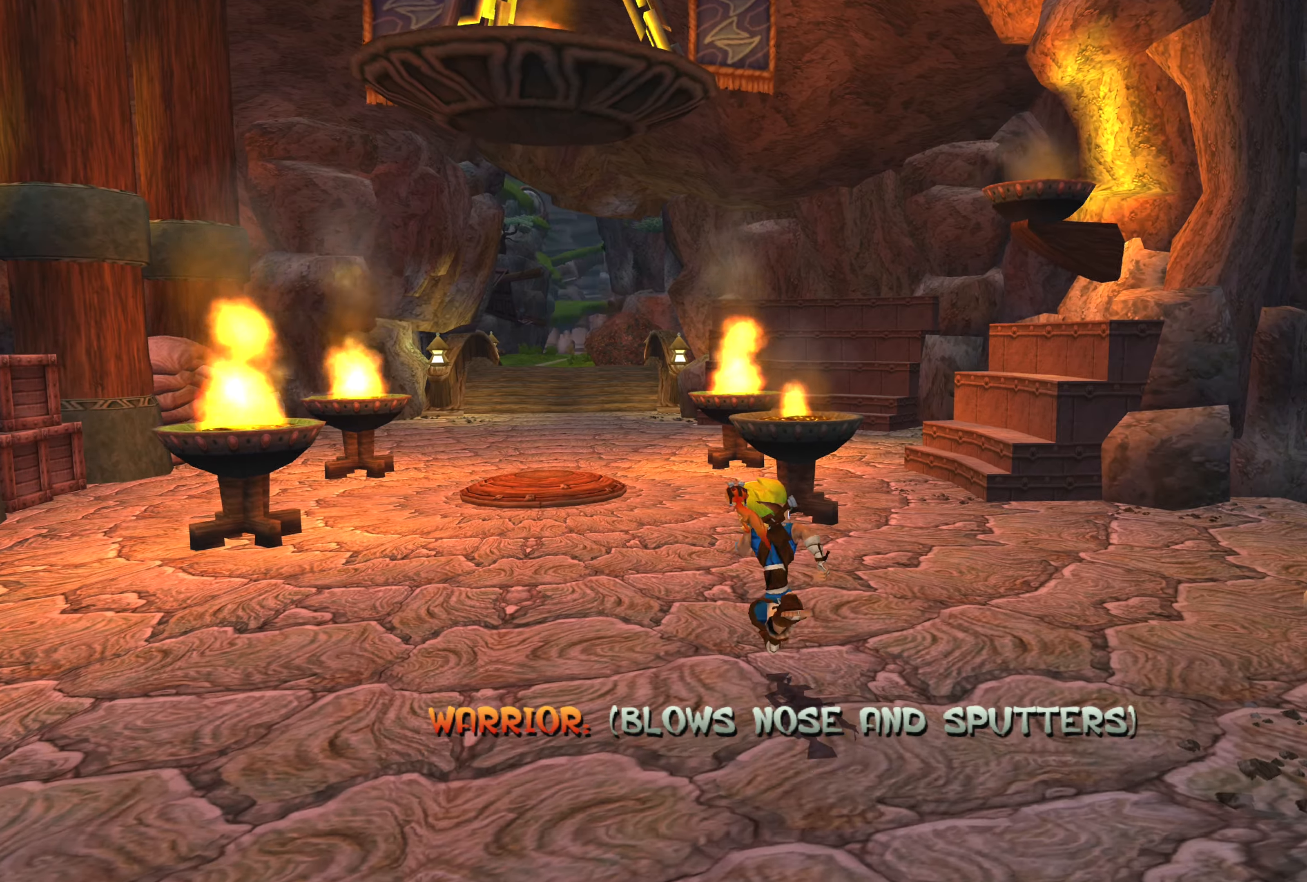
{"buttons": [], "left_stick": "up", "right_stick": "center", "events": []}
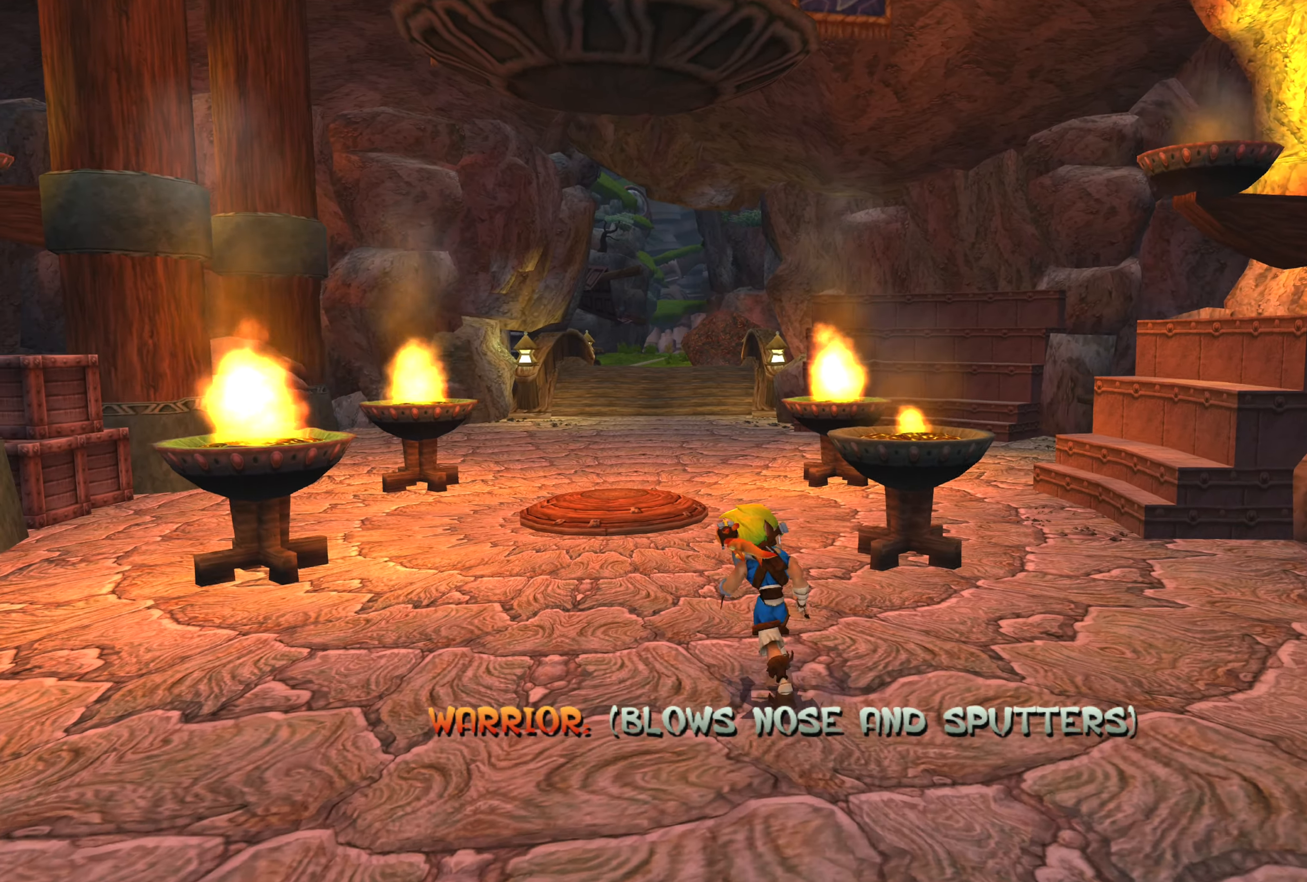
{"buttons": [], "left_stick": "up", "right_stick": "center", "events": []}
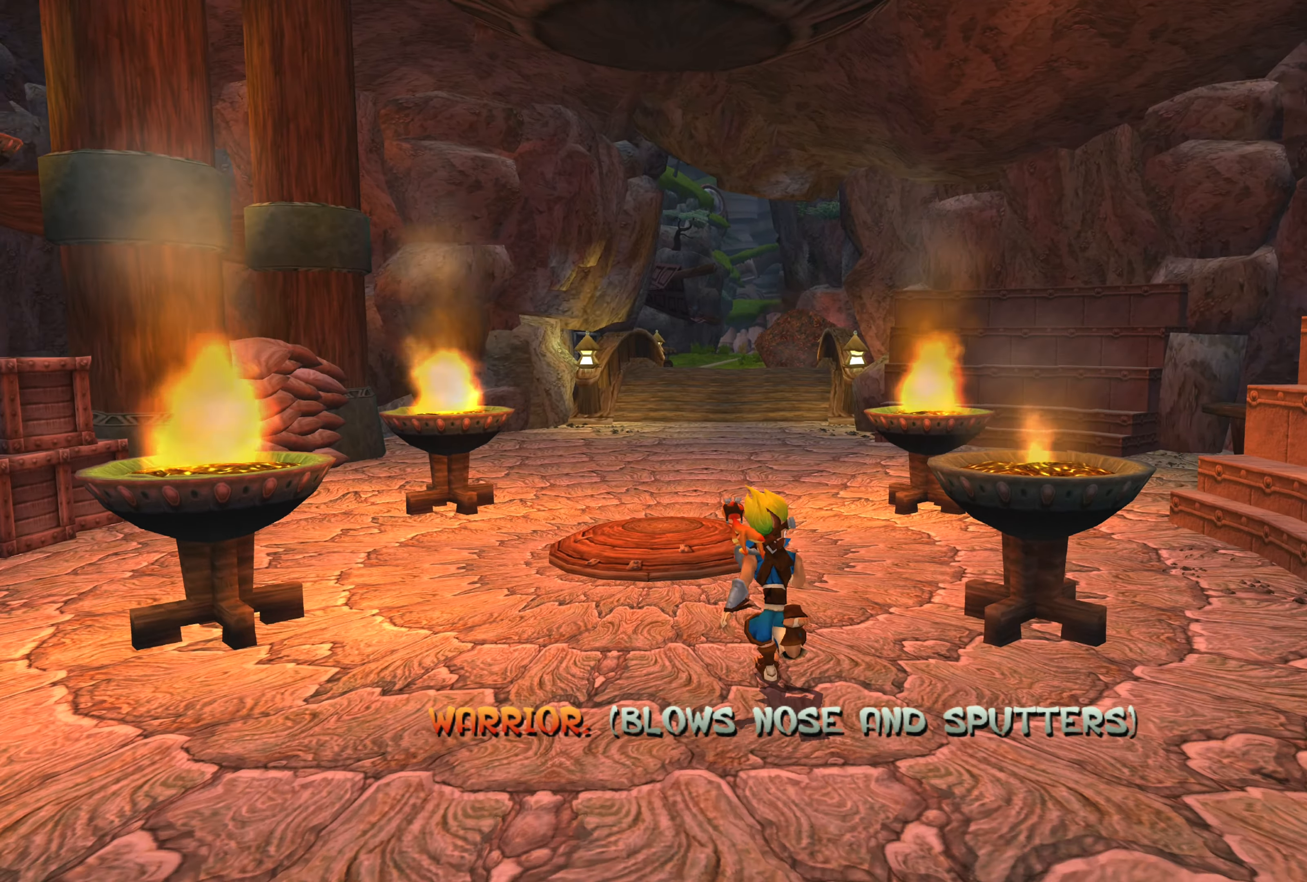
{"buttons": [], "left_stick": "up", "right_stick": "center", "events": []}
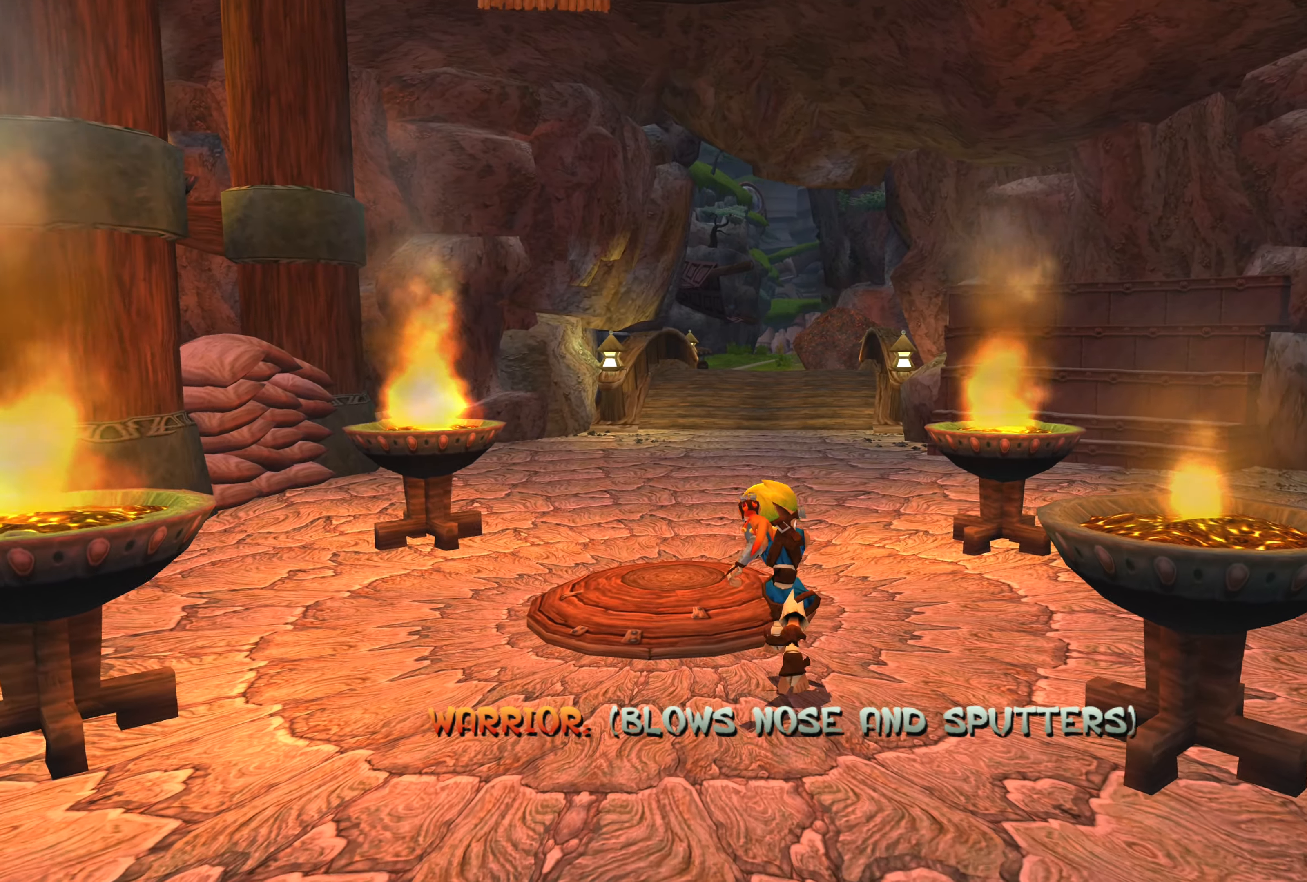
{"buttons": [], "left_stick": "up", "right_stick": "center", "events": [[417, "CROSS", "down"], [500, "CROSS", "up"]]}
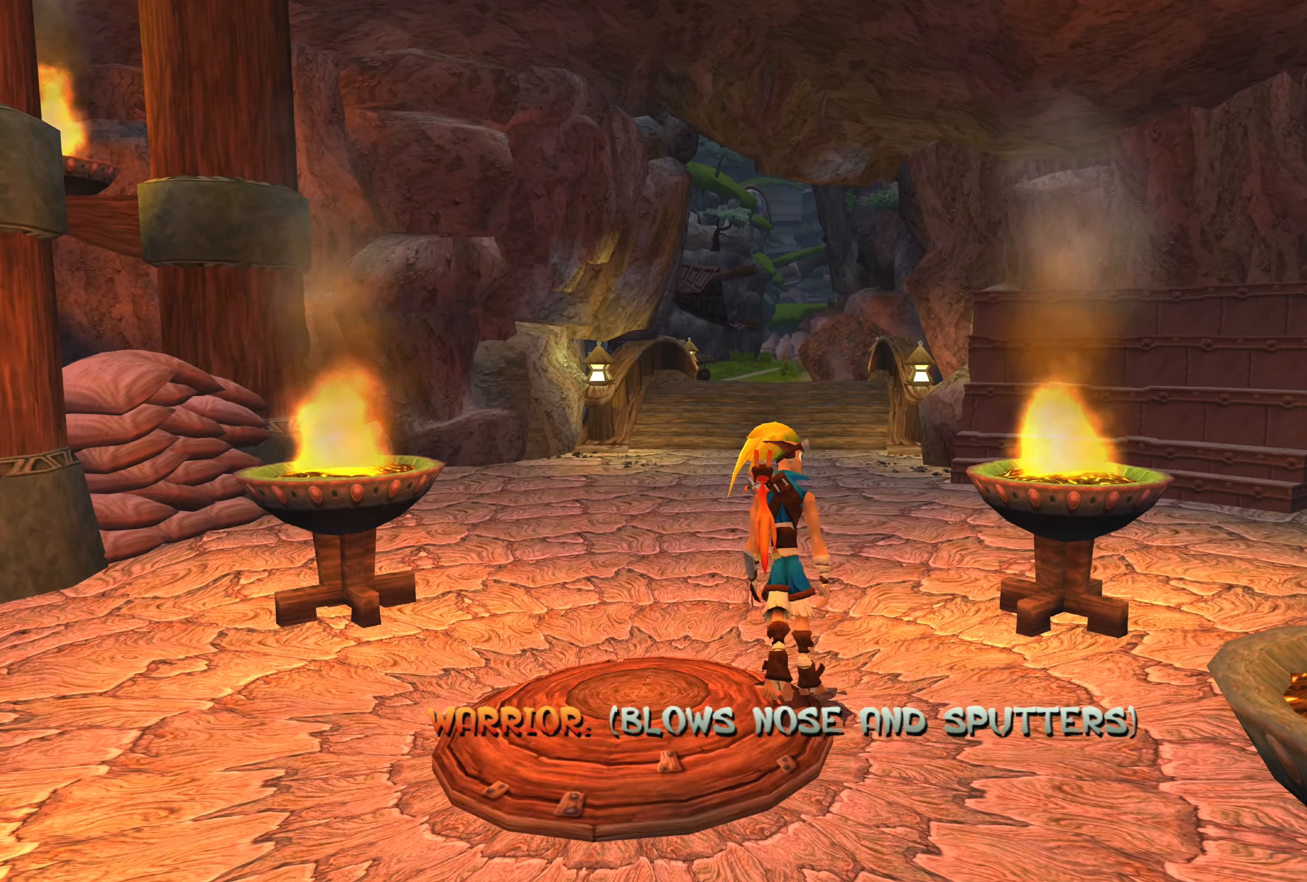
{"buttons": [], "left_stick": "center", "right_stick": "center", "events": [[250, "left_stick", "center"]]}
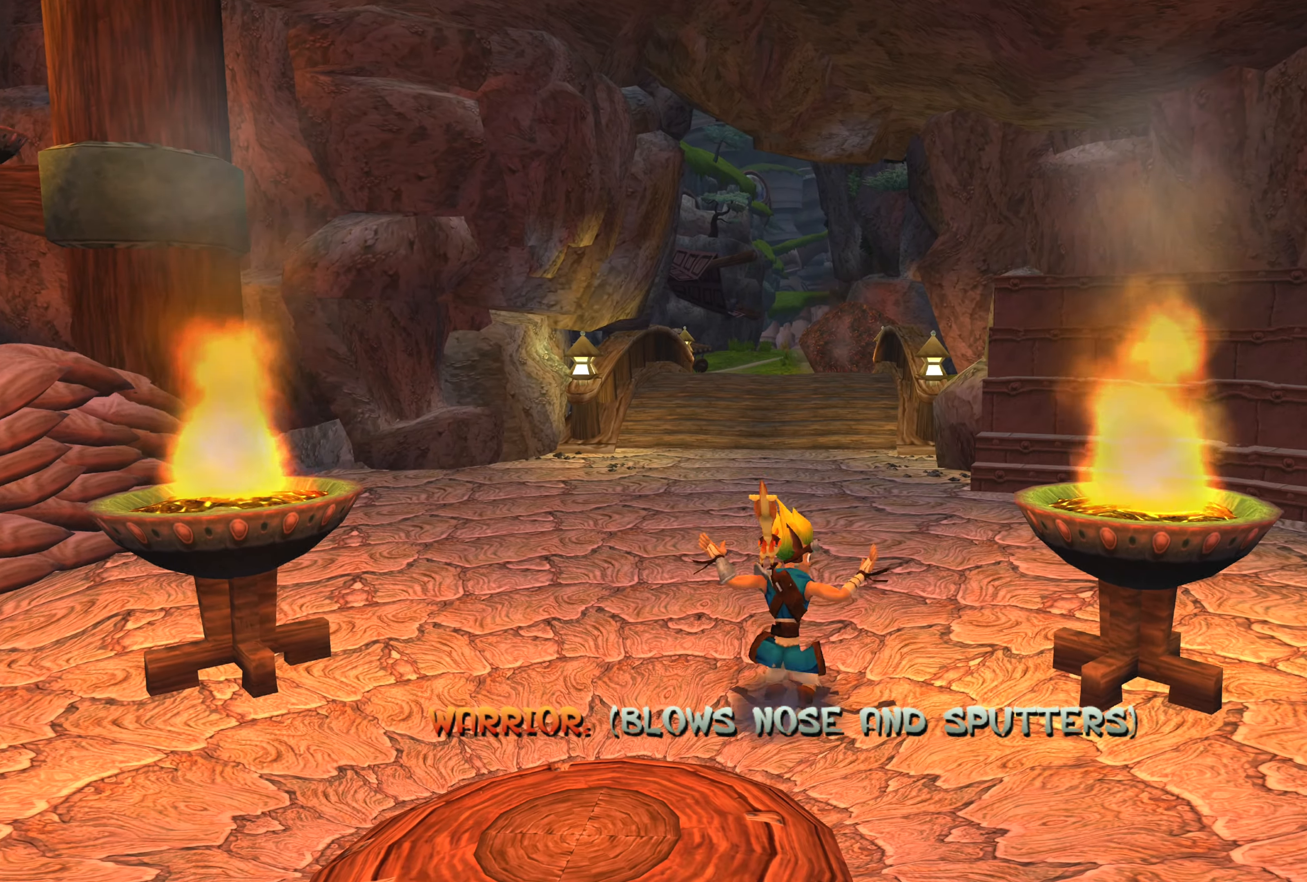
{"buttons": [], "left_stick": "center", "right_stick": "center", "events": []}
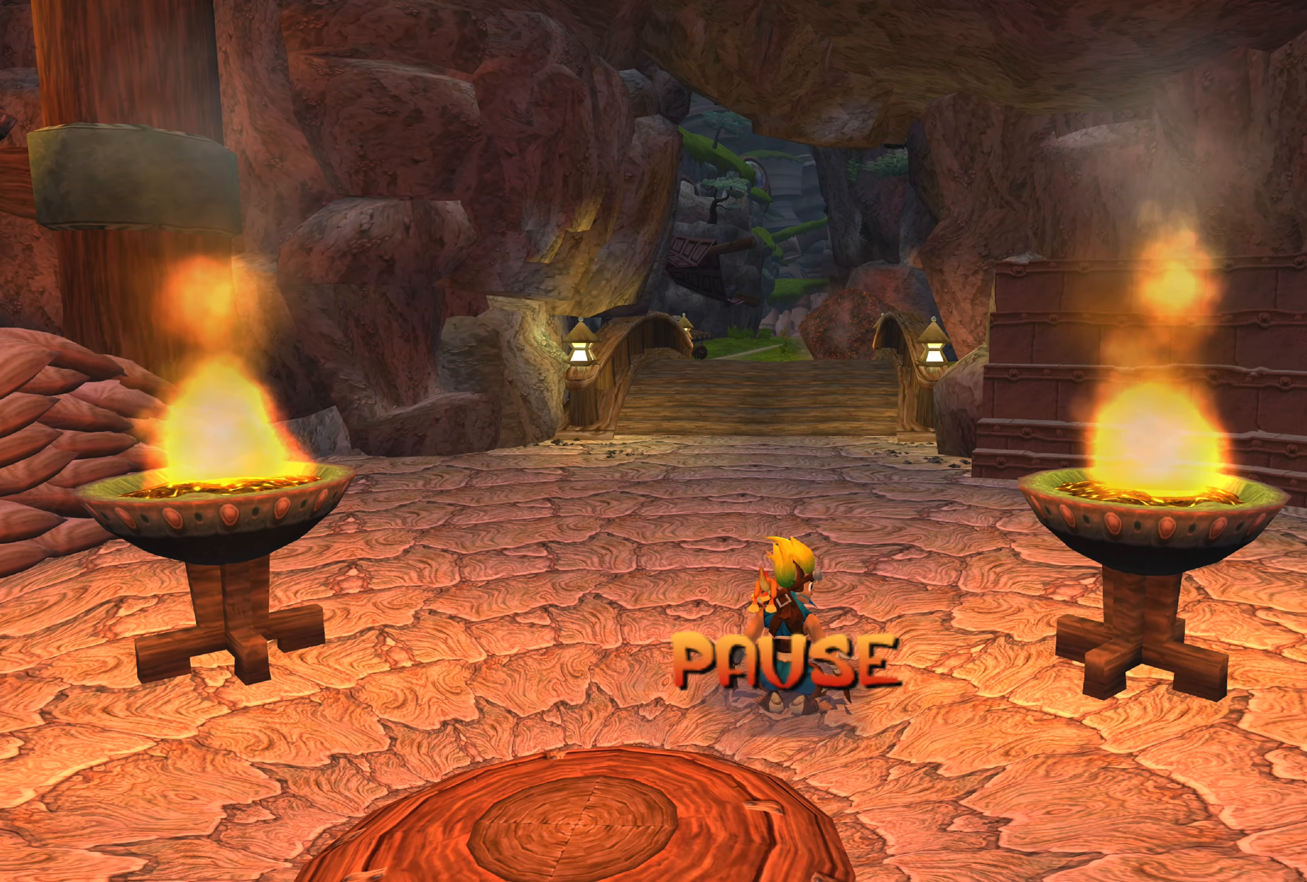
{"buttons": [], "left_stick": "center", "right_stick": "center", "events": []}
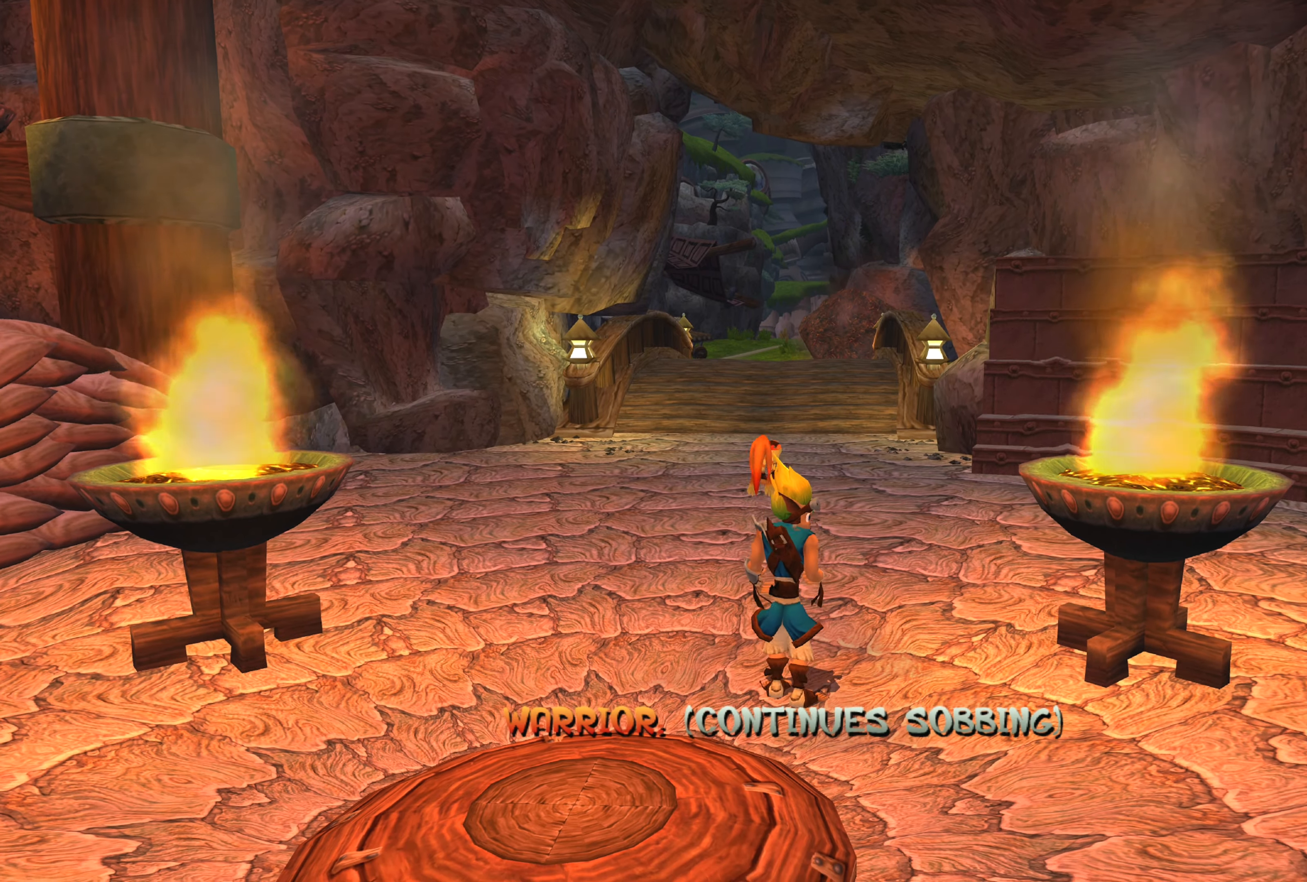
{"buttons": [], "left_stick": "center", "right_stick": "center", "events": [[150, "TOUCHPAD", "down"], [283, "TOUCHPAD", "up"]]}
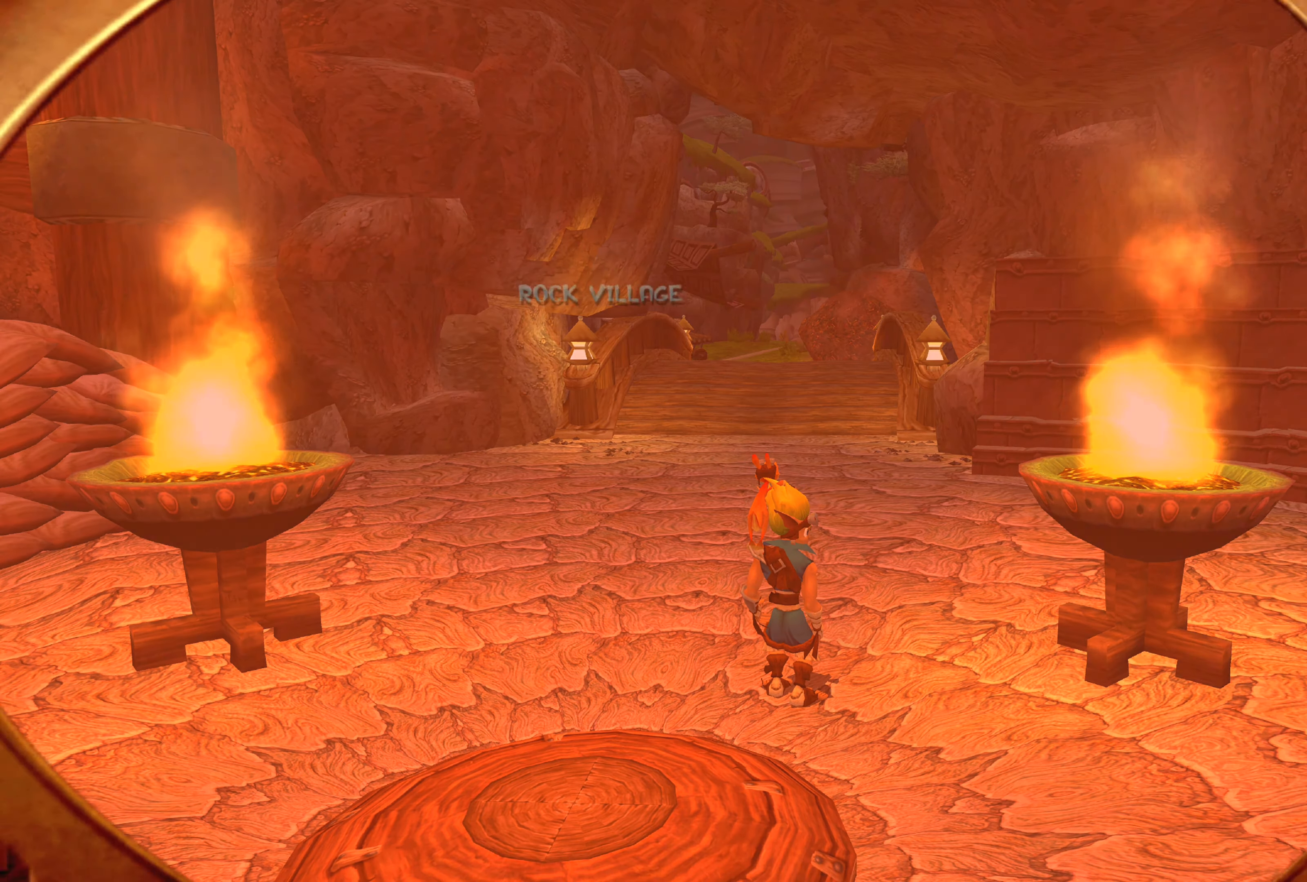
{"buttons": [], "left_stick": "center", "right_stick": "center", "events": []}
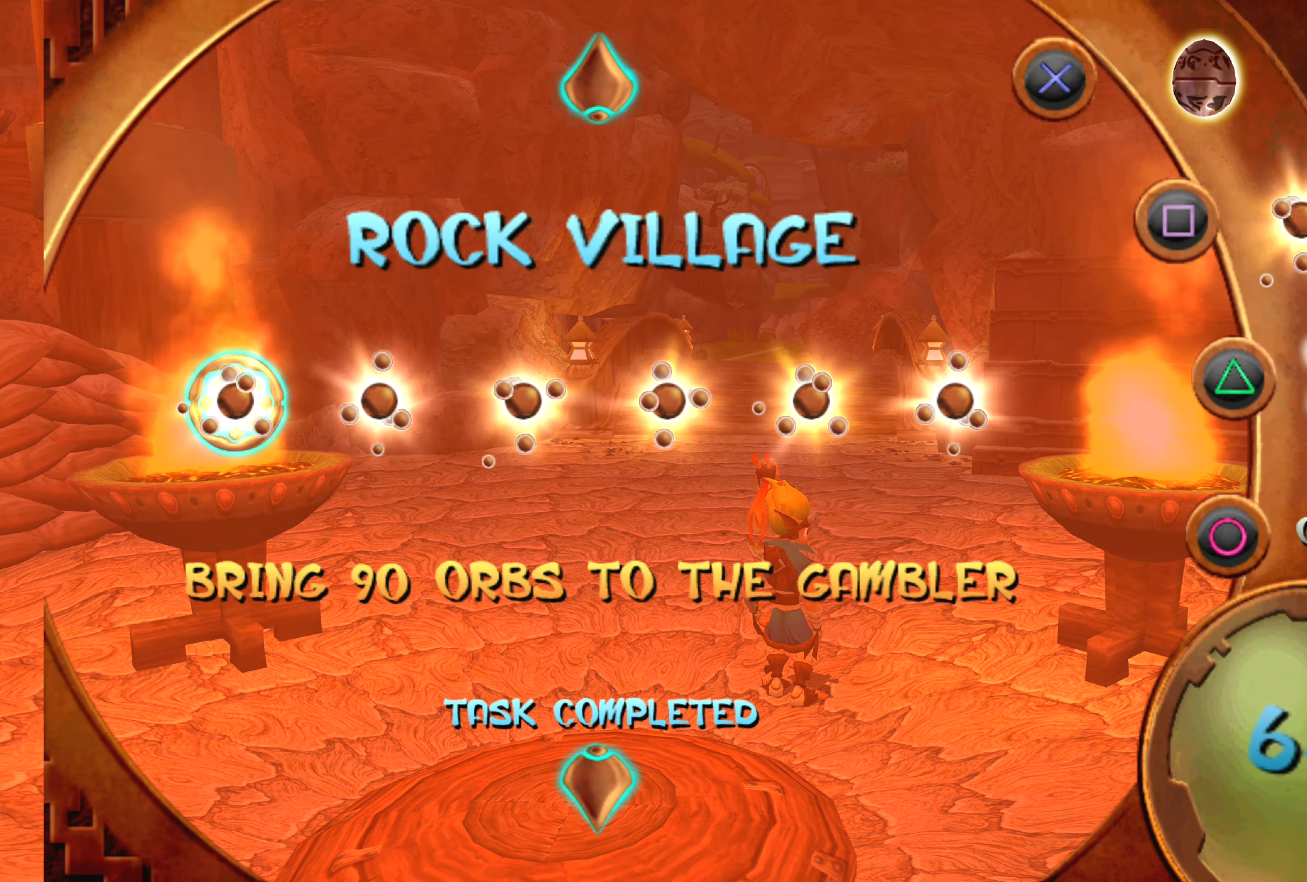
{"buttons": [], "left_stick": "center", "right_stick": "center", "events": []}
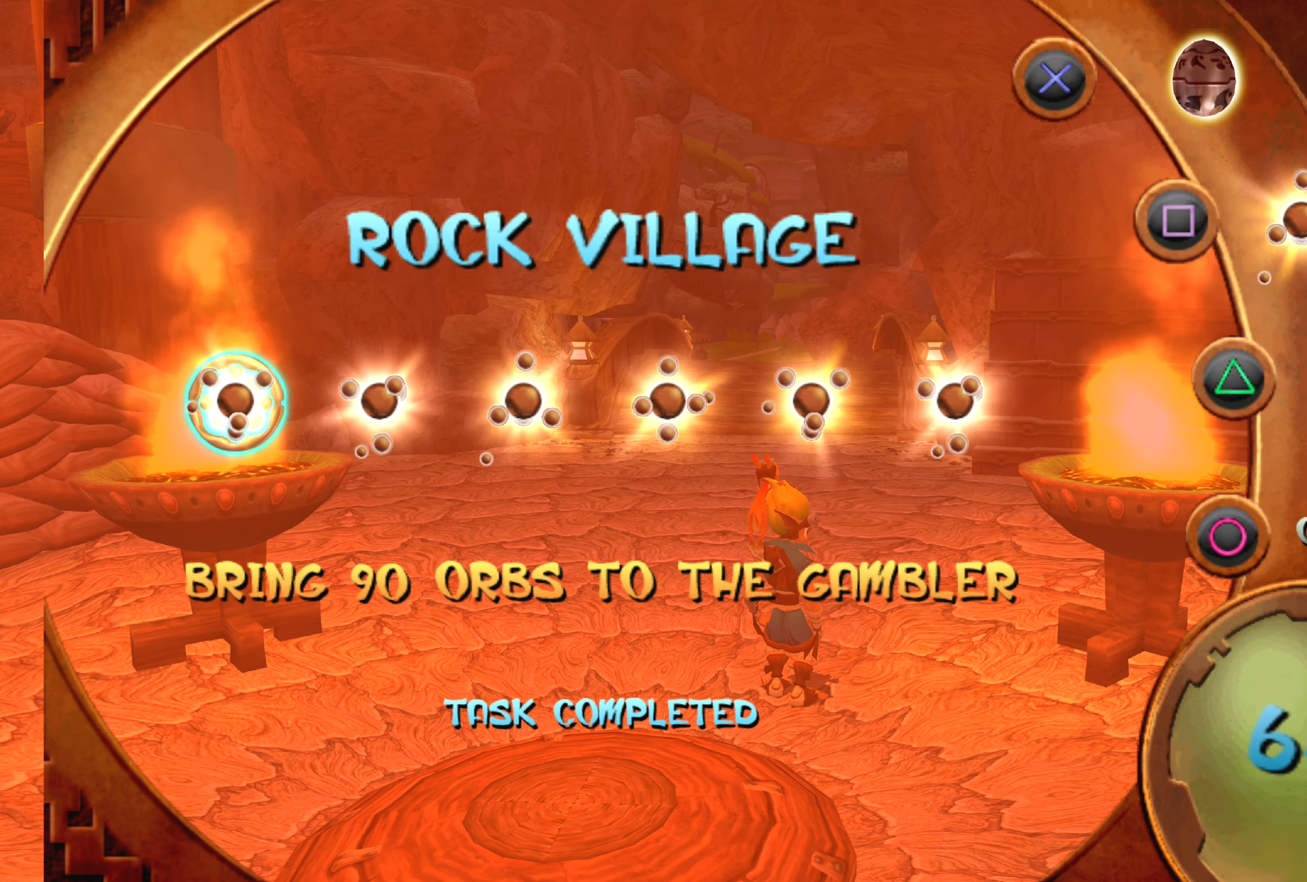
{"buttons": [], "left_stick": "center", "right_stick": "center", "events": []}
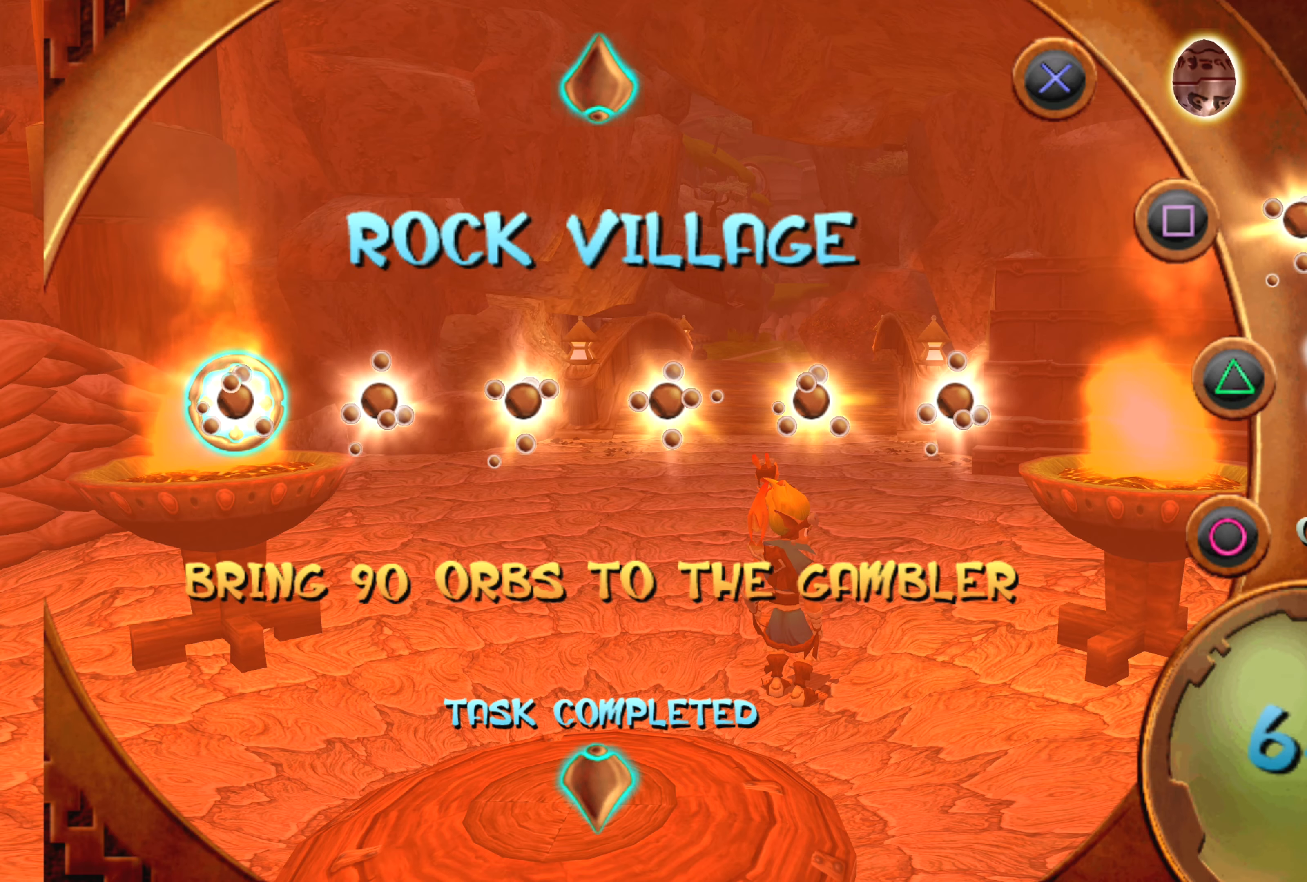
{"buttons": [], "left_stick": "center", "right_stick": "center", "events": [[134, "DPAD_RIGHT", "down"], [250, "DPAD_RIGHT", "up"]]}
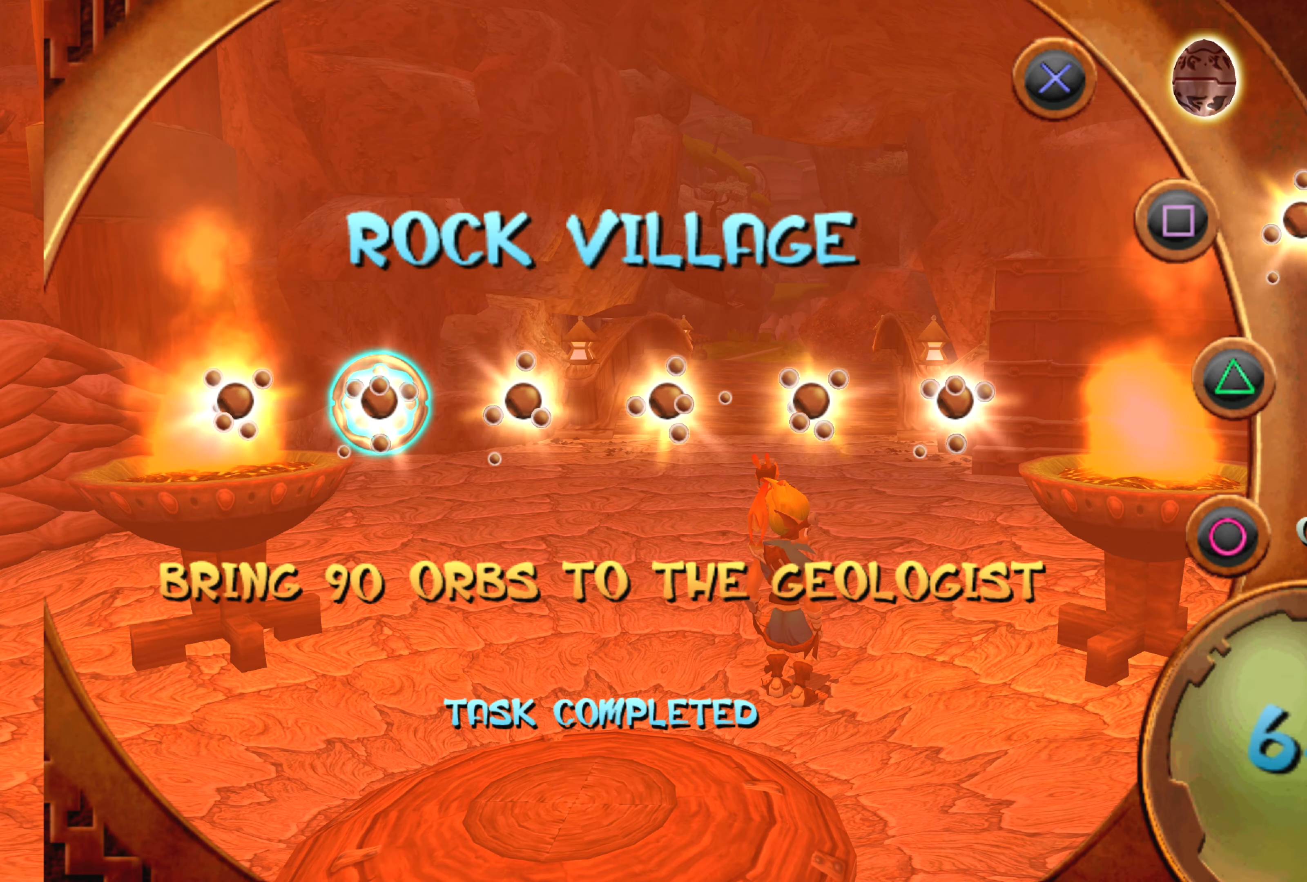
{"buttons": [], "left_stick": "center", "right_stick": "center", "events": [[150, "DPAD_LEFT", "down"], [250, "DPAD_LEFT", "up"]]}
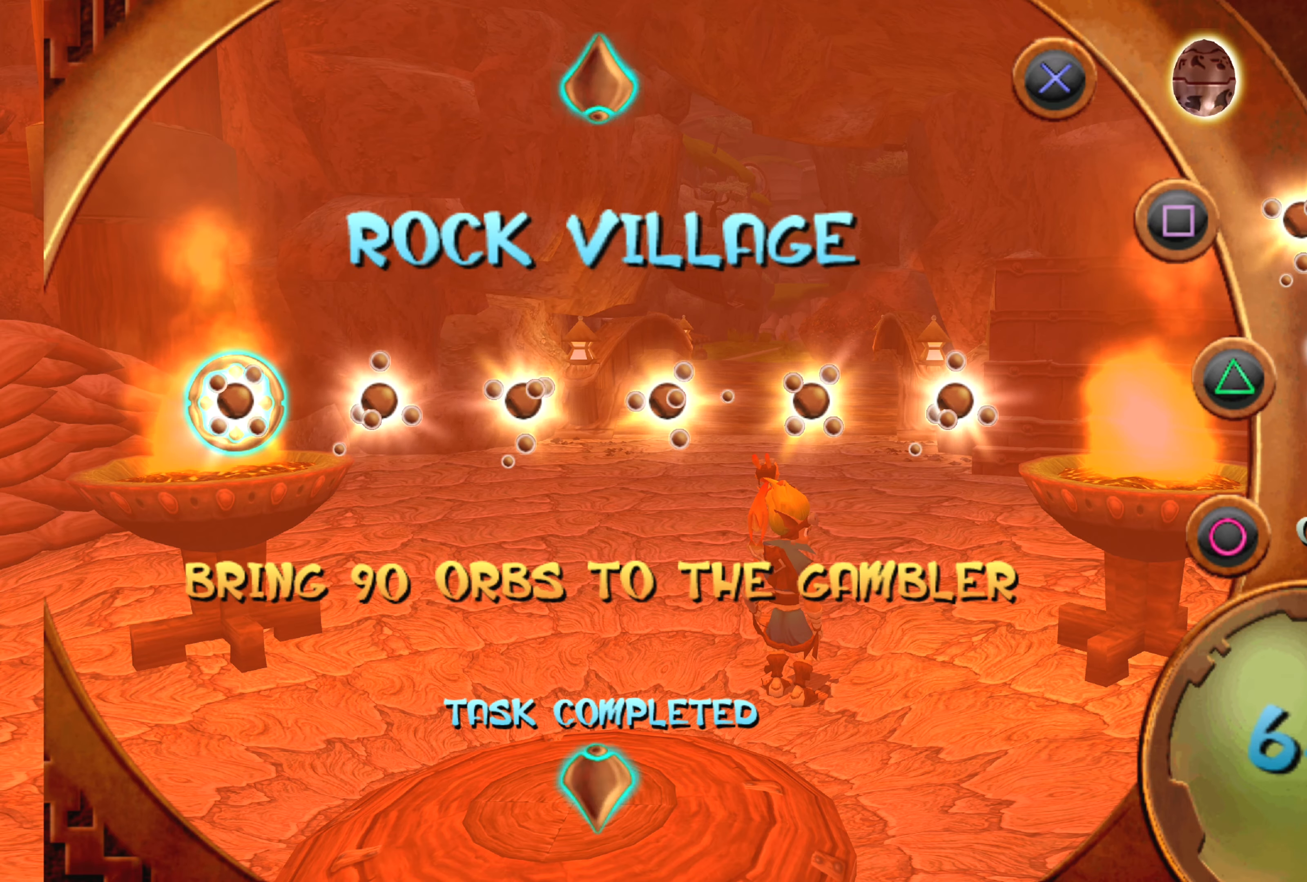
{"buttons": [], "left_stick": "center", "right_stick": "center", "events": []}
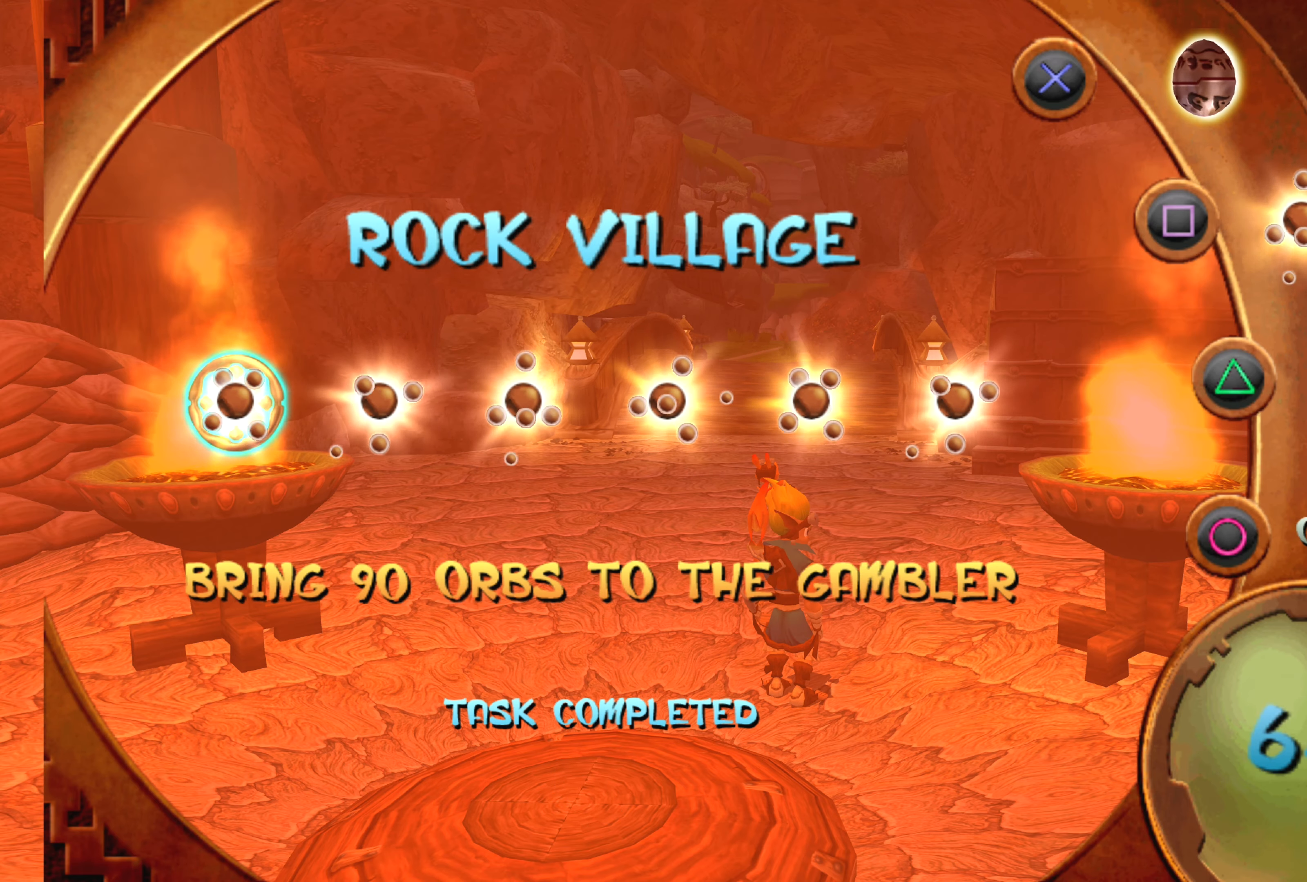
{"buttons": ["DPAD_RIGHT"], "left_stick": "center", "right_stick": "center", "events": [[500, "DPAD_RIGHT", "down"]]}
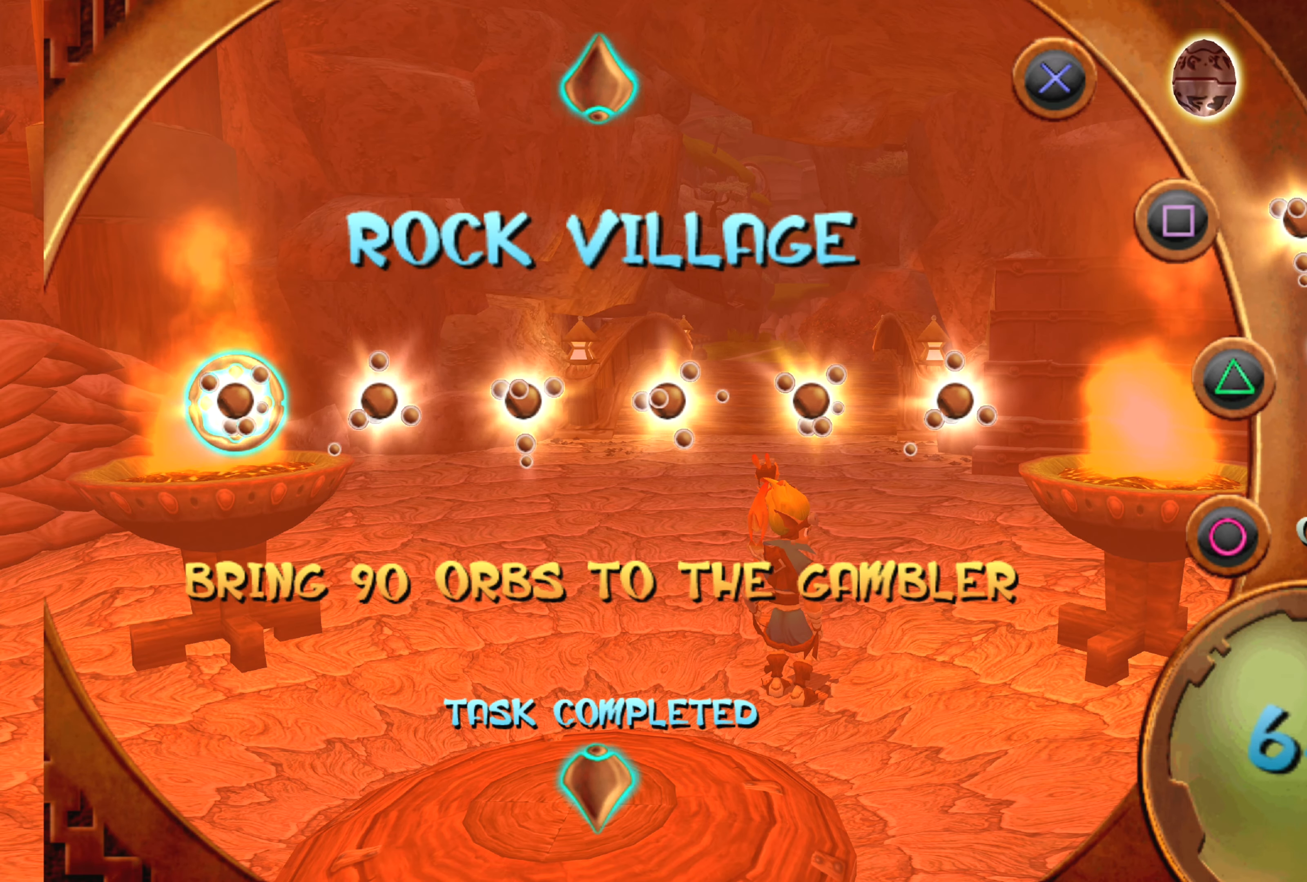
{"buttons": [], "left_stick": "center", "right_stick": "center", "events": [[100, "DPAD_RIGHT", "up"], [200, "DPAD_RIGHT", "down"], [267, "DPAD_RIGHT", "up"], [350, "DPAD_RIGHT", "down"], [434, "DPAD_RIGHT", "up"]]}
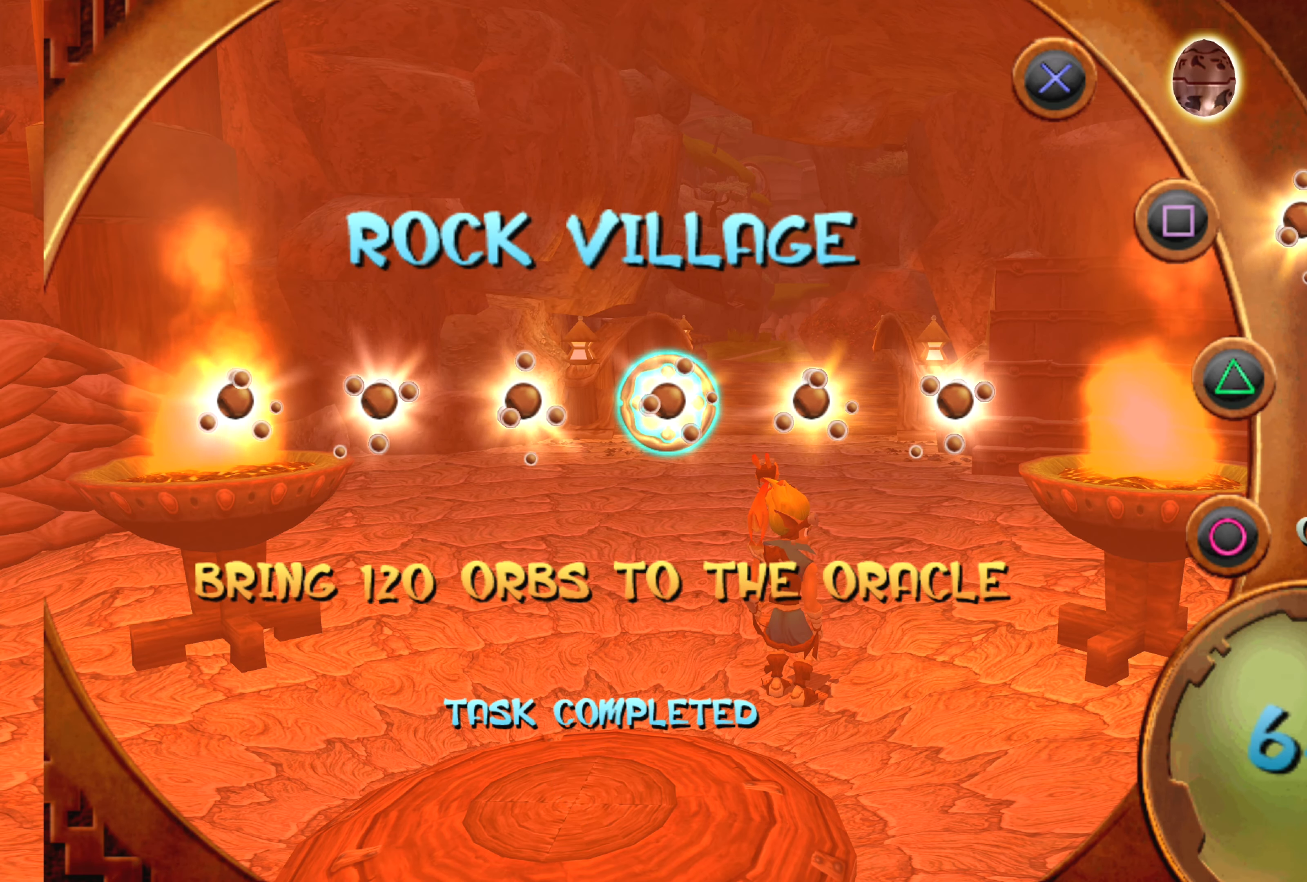
{"buttons": [], "left_stick": "center", "right_stick": "center", "events": [[17, "DPAD_RIGHT", "down"], [100, "DPAD_RIGHT", "up"], [184, "DPAD_RIGHT", "down"], [284, "DPAD_RIGHT", "up"]]}
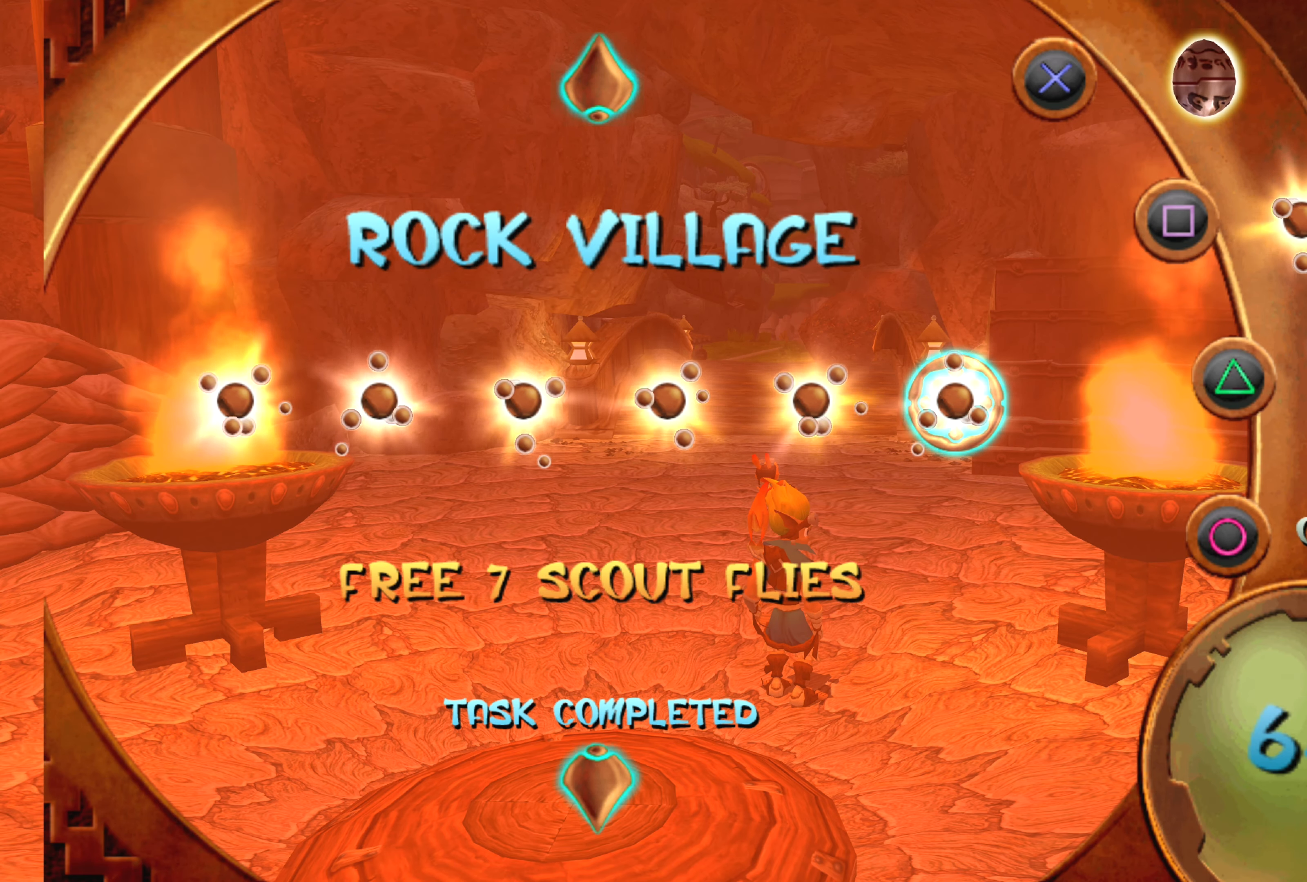
{"buttons": [], "left_stick": "center", "right_stick": "center", "events": []}
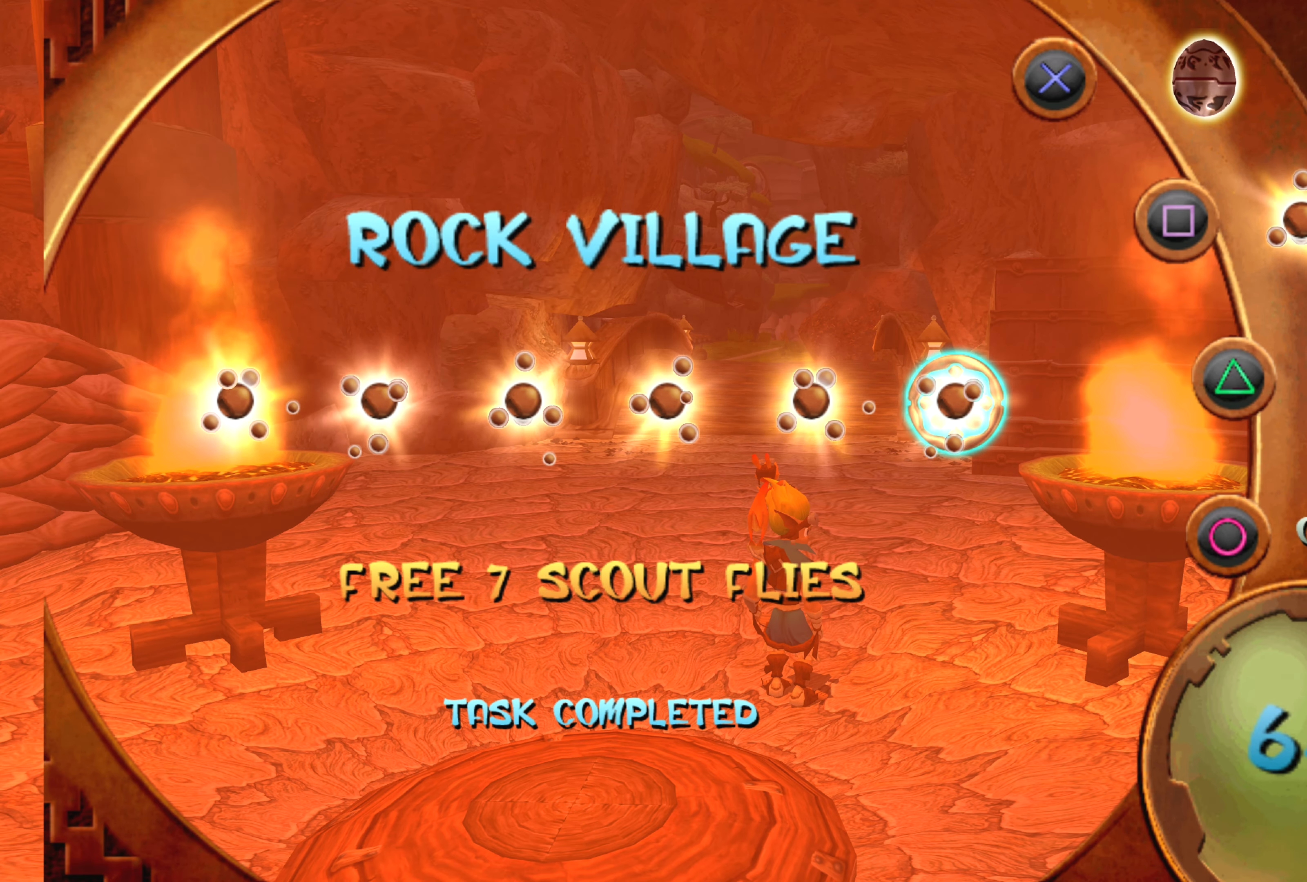
{"buttons": [], "left_stick": "center", "right_stick": "center", "events": []}
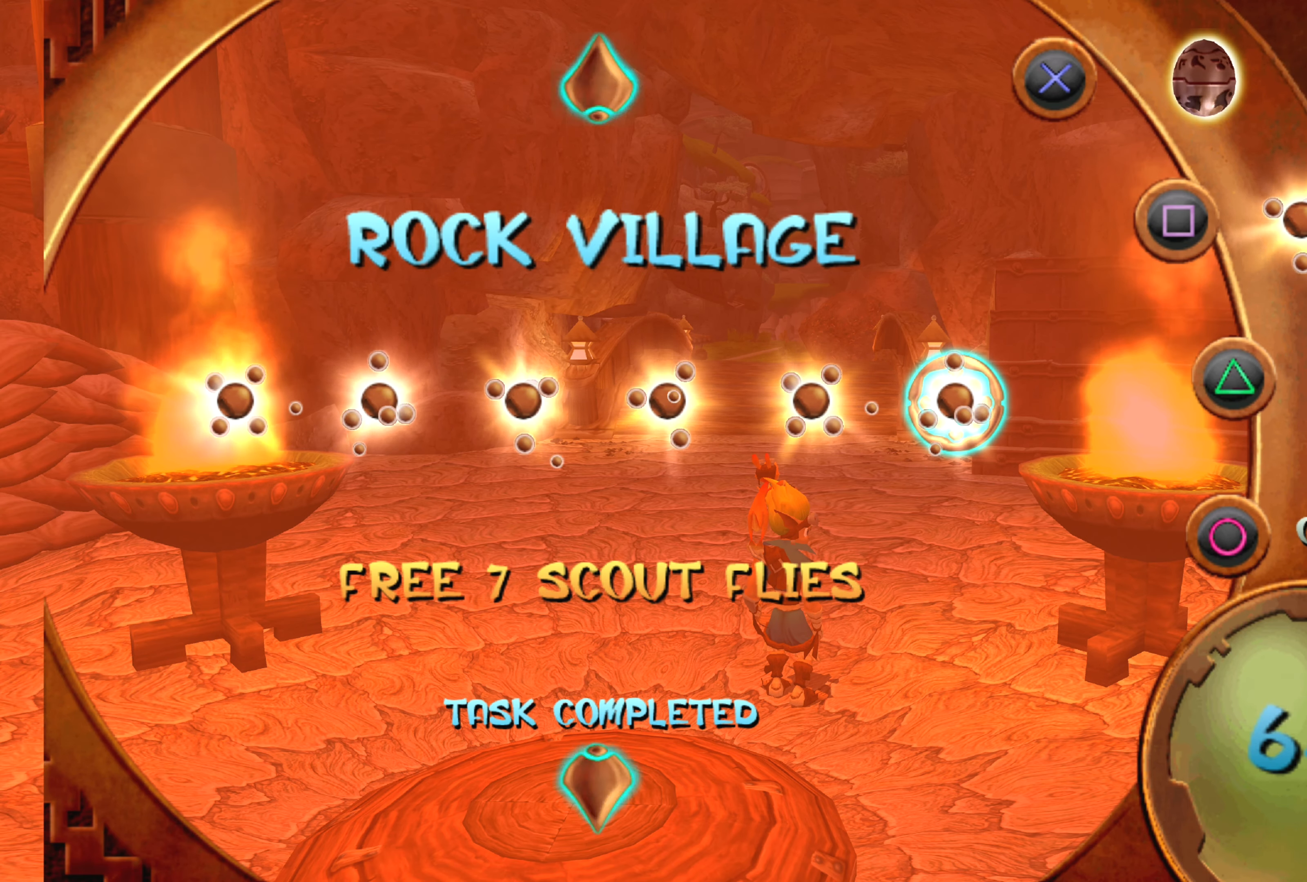
{"buttons": [], "left_stick": "center", "right_stick": "center", "events": []}
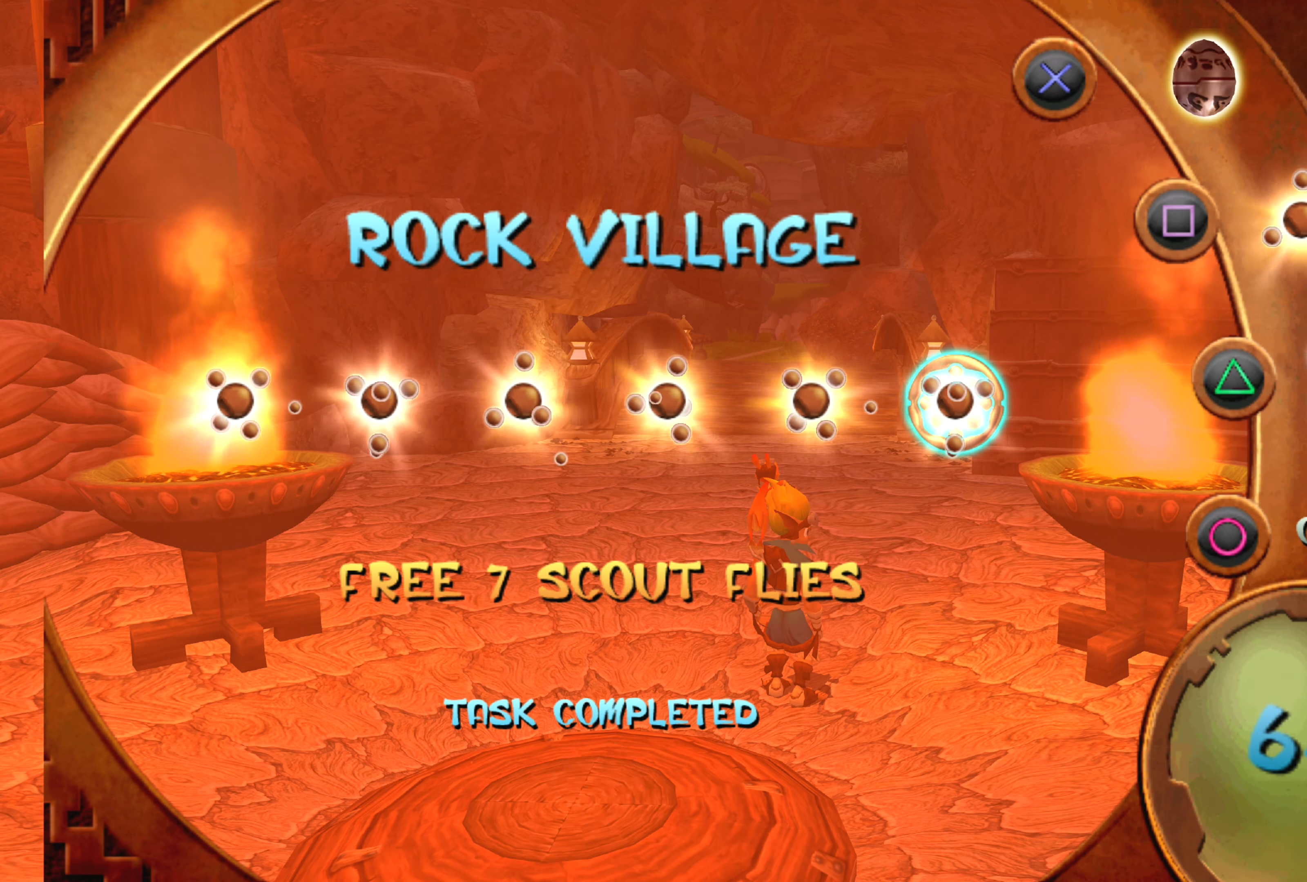
{"buttons": [], "left_stick": "center", "right_stick": "center", "events": []}